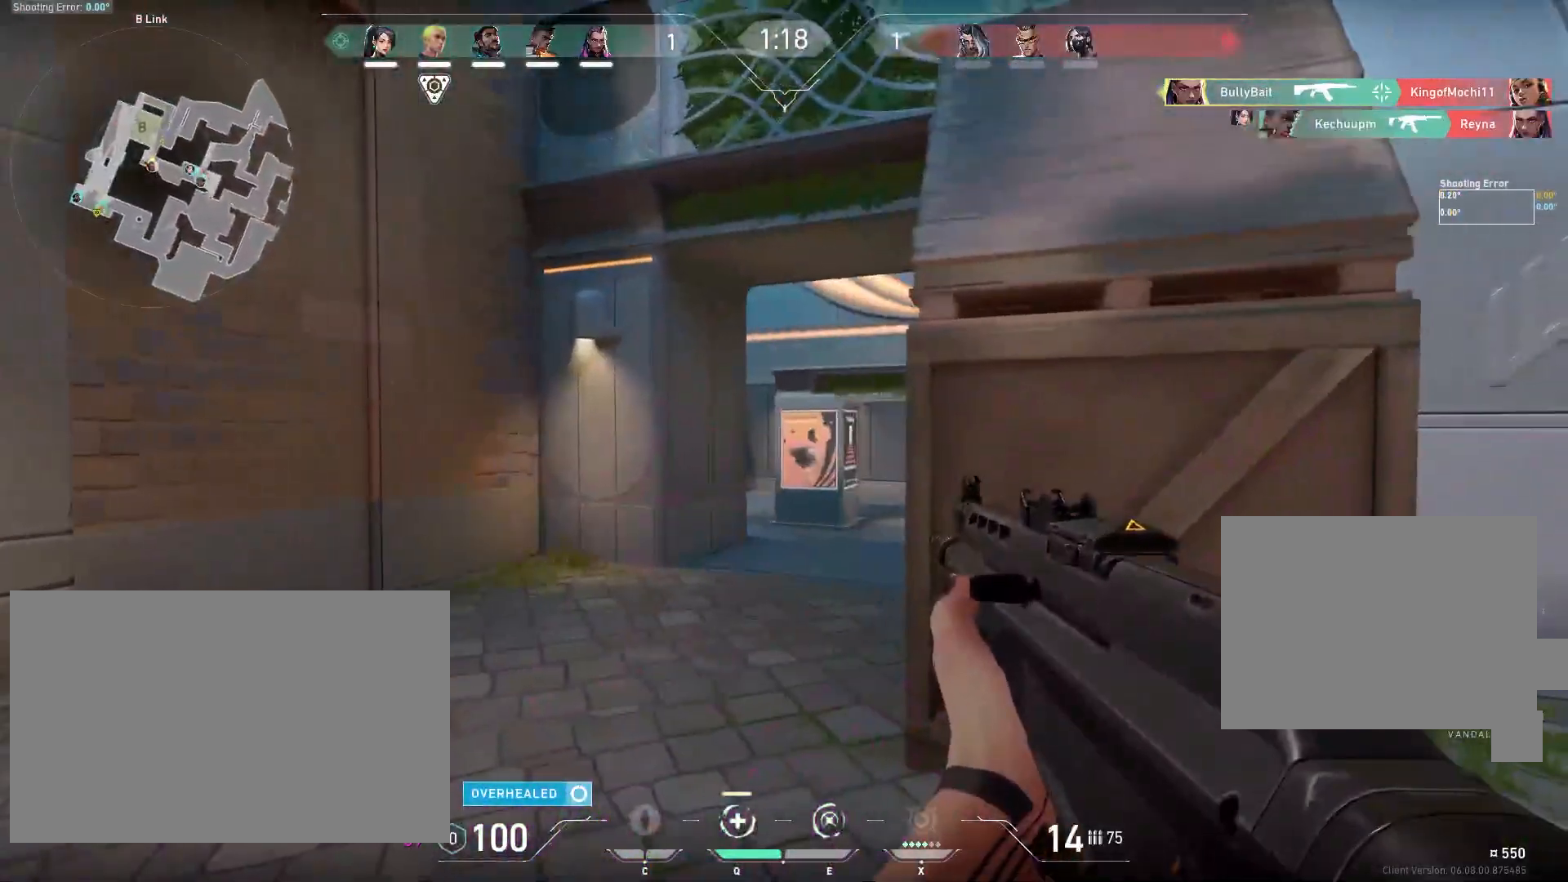
Gameplay with keyboard and mouse; each line is a JSON object with the keys and mouse buttons held at the frame after it. "events" lists presses ("down") and releases ("up") of "a", "ctrl", "d", "e", "f", "q", "r", "s", "shift", "space", "tab", "w", "mouse_left", "mouse_wheel" and "mouse_right" between this image and that frame as [ms after this image, input, new state], when the widget could be followed in between. "mouse_left", "mouse_wheel", "mouse_right" = the "left", "wheel", "right" buttons of the "mouse" list. No other keys are recorded. "wheel" means that the mouse wheel is clicked or scrolled. Mouse movement is not recorded.
{"keys": ["a"], "mouse": [], "events": [[33, "d", "down"], [200, "w", "down"], [217, "d", "up"], [283, "a", "down"], [350, "w", "up"]]}
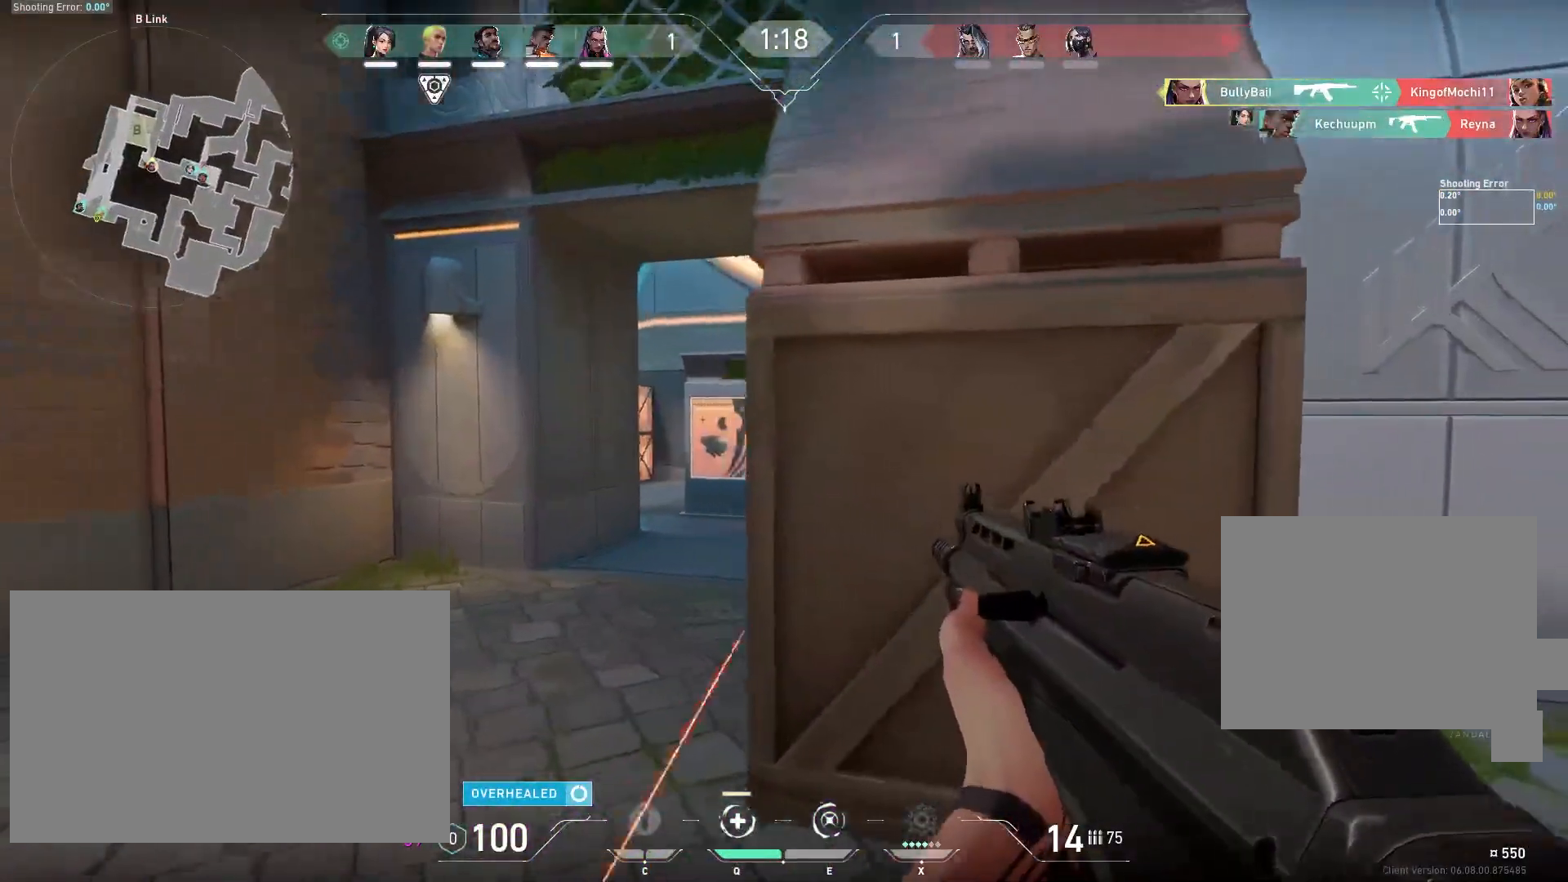
{"keys": [], "mouse": [], "events": [[183, "w", "down"], [283, "w", "up"], [300, "a", "up"], [333, "d", "down"], [367, "mouse_left", "down"], [450, "d", "up"], [483, "mouse_left", "up"]]}
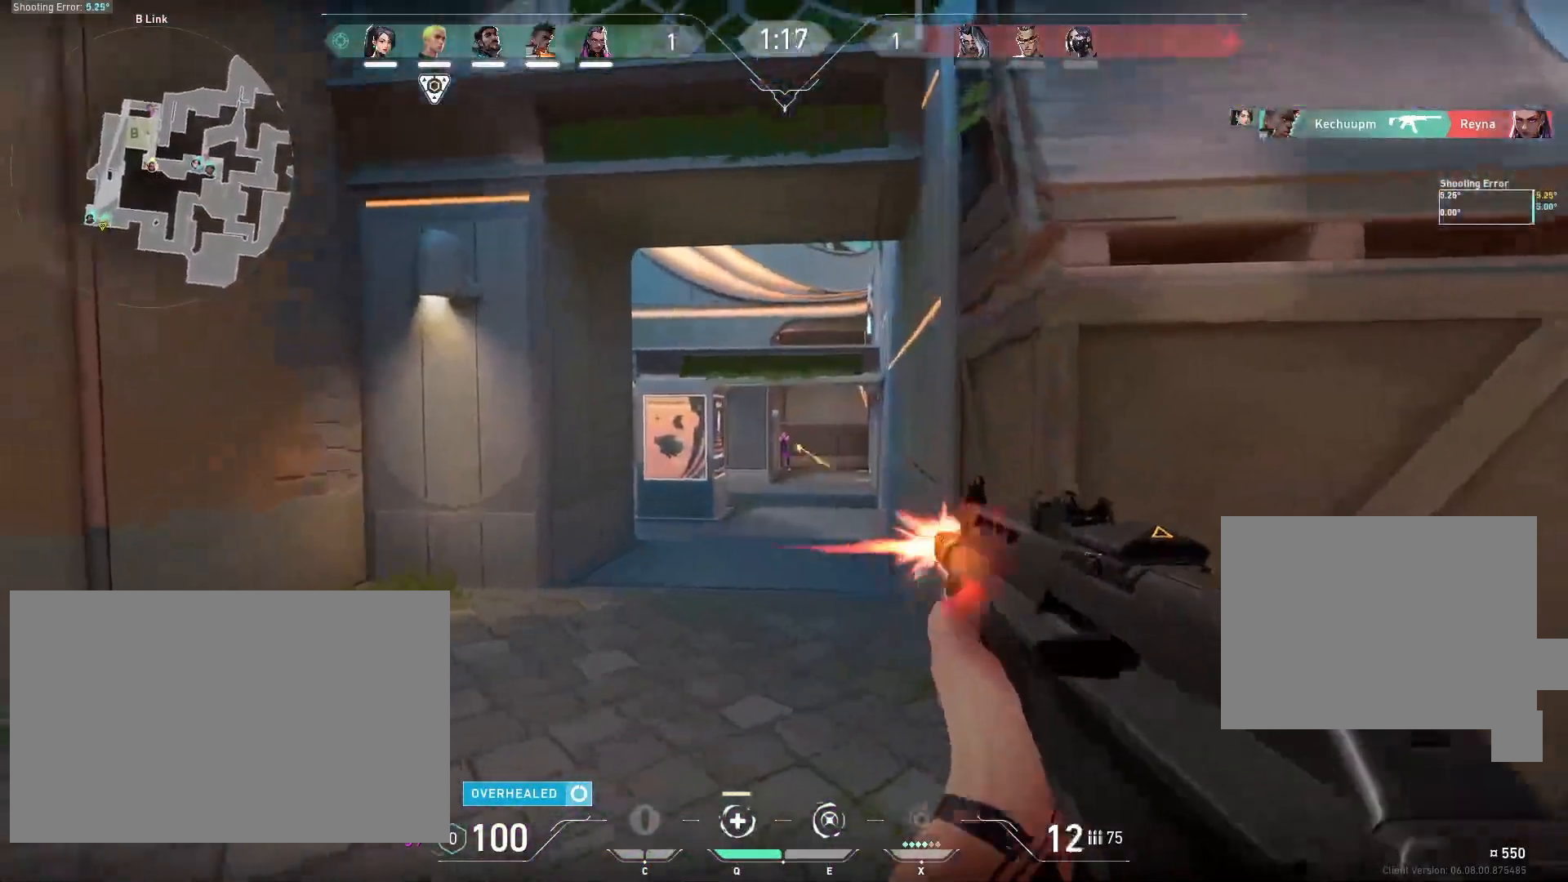
{"keys": ["d"], "mouse": ["left"], "events": [[167, "mouse_left", "down"], [317, "mouse_left", "up"], [367, "d", "down"], [433, "mouse_left", "down"]]}
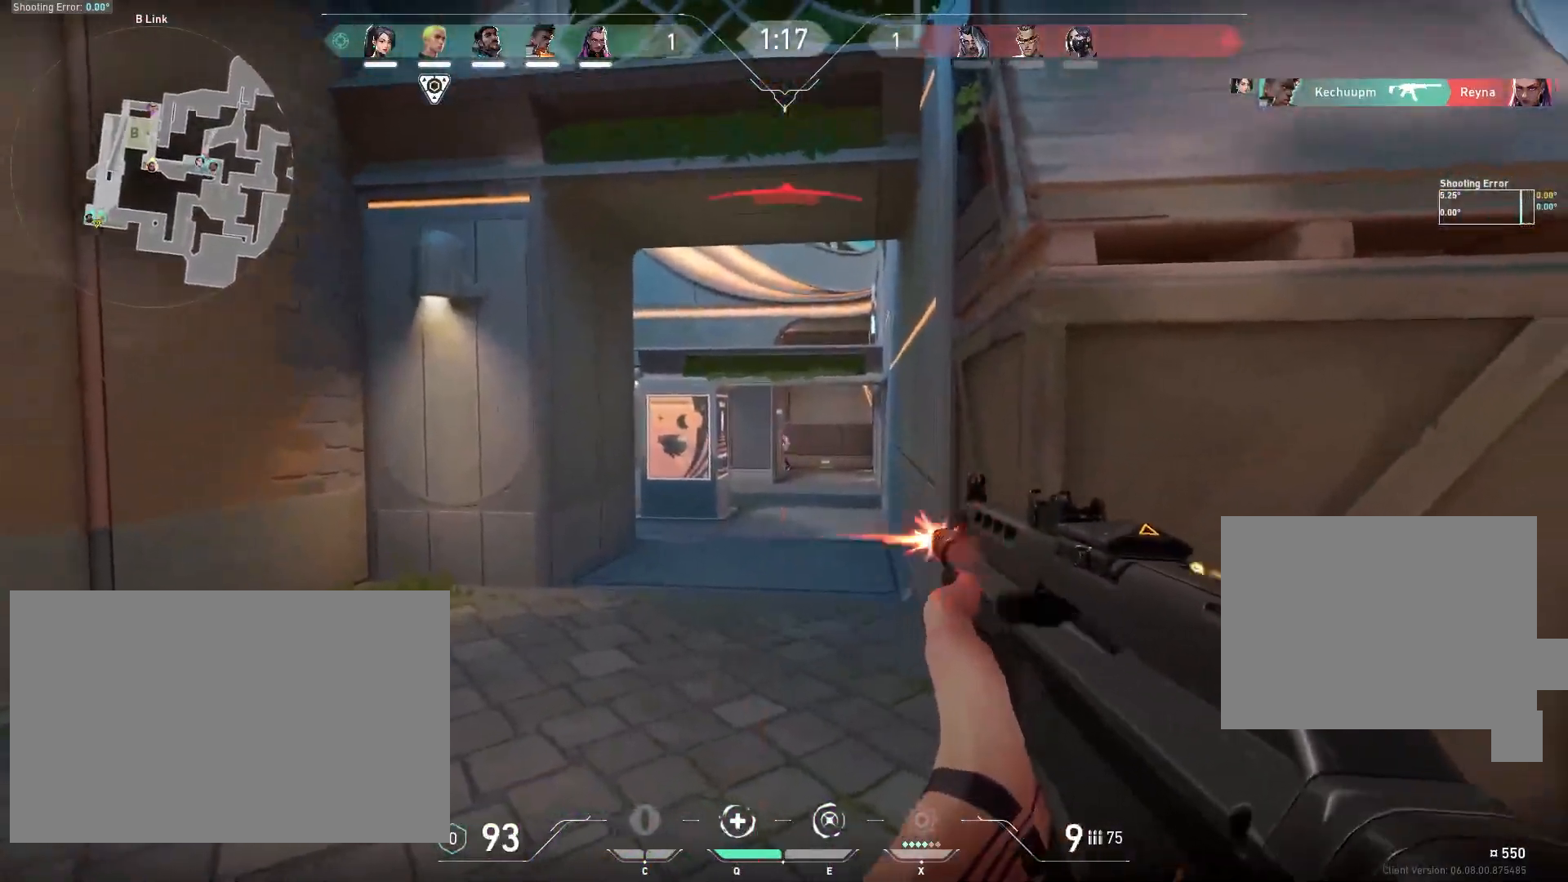
{"keys": ["d", "w"], "mouse": [], "events": [[67, "mouse_left", "up"], [83, "mouse_left", "down"], [183, "mouse_left", "up"], [233, "mouse_left", "down"], [283, "mouse_left", "up"], [417, "w", "down"]]}
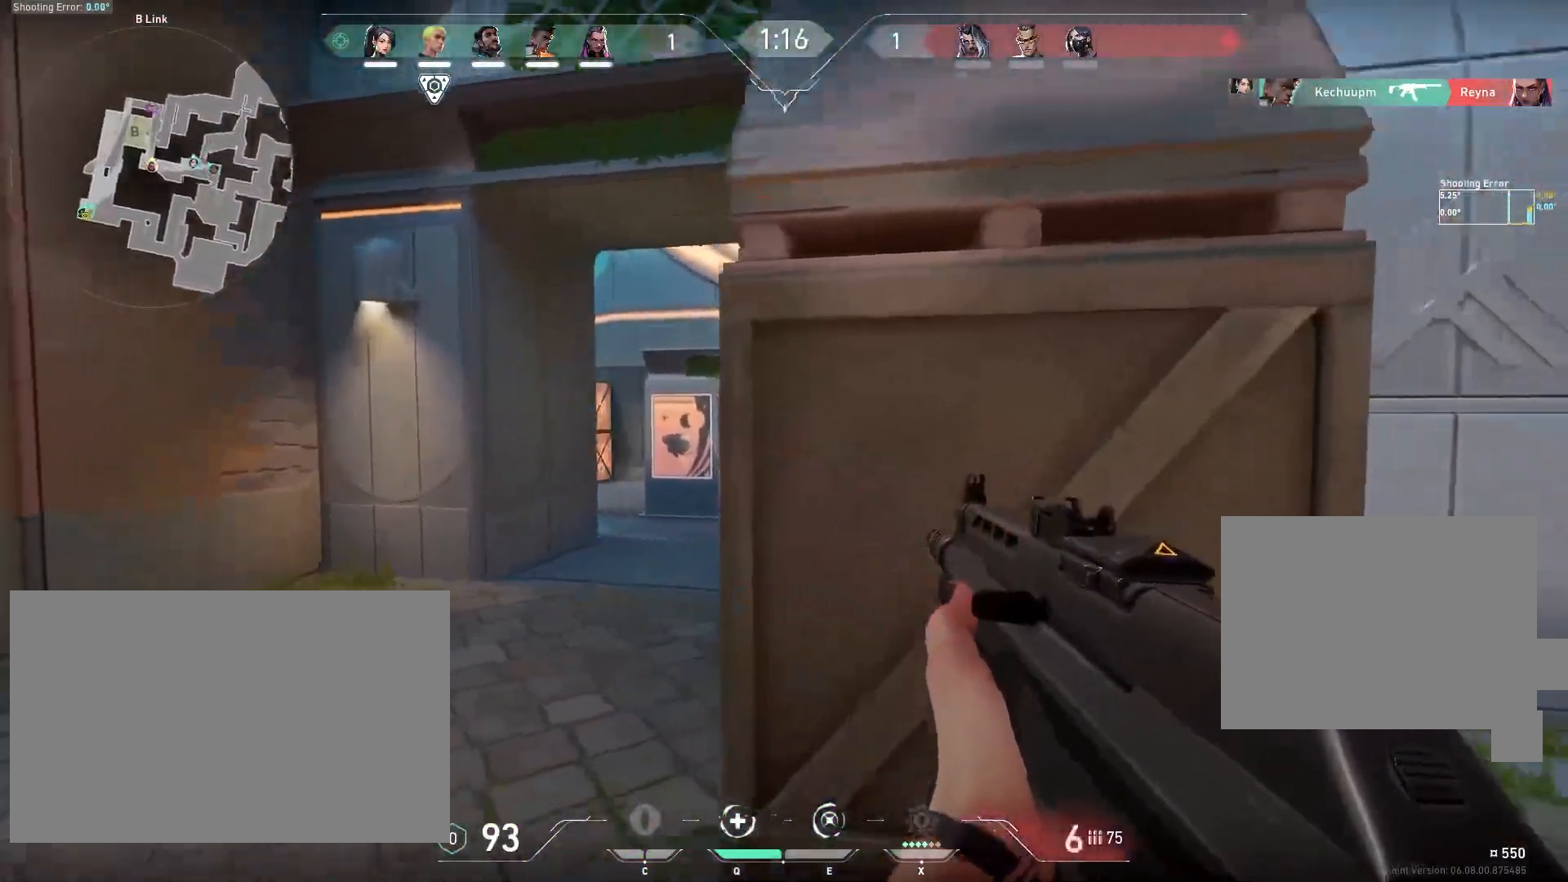
{"keys": [], "mouse": [], "events": [[283, "d", "up"], [333, "w", "up"]]}
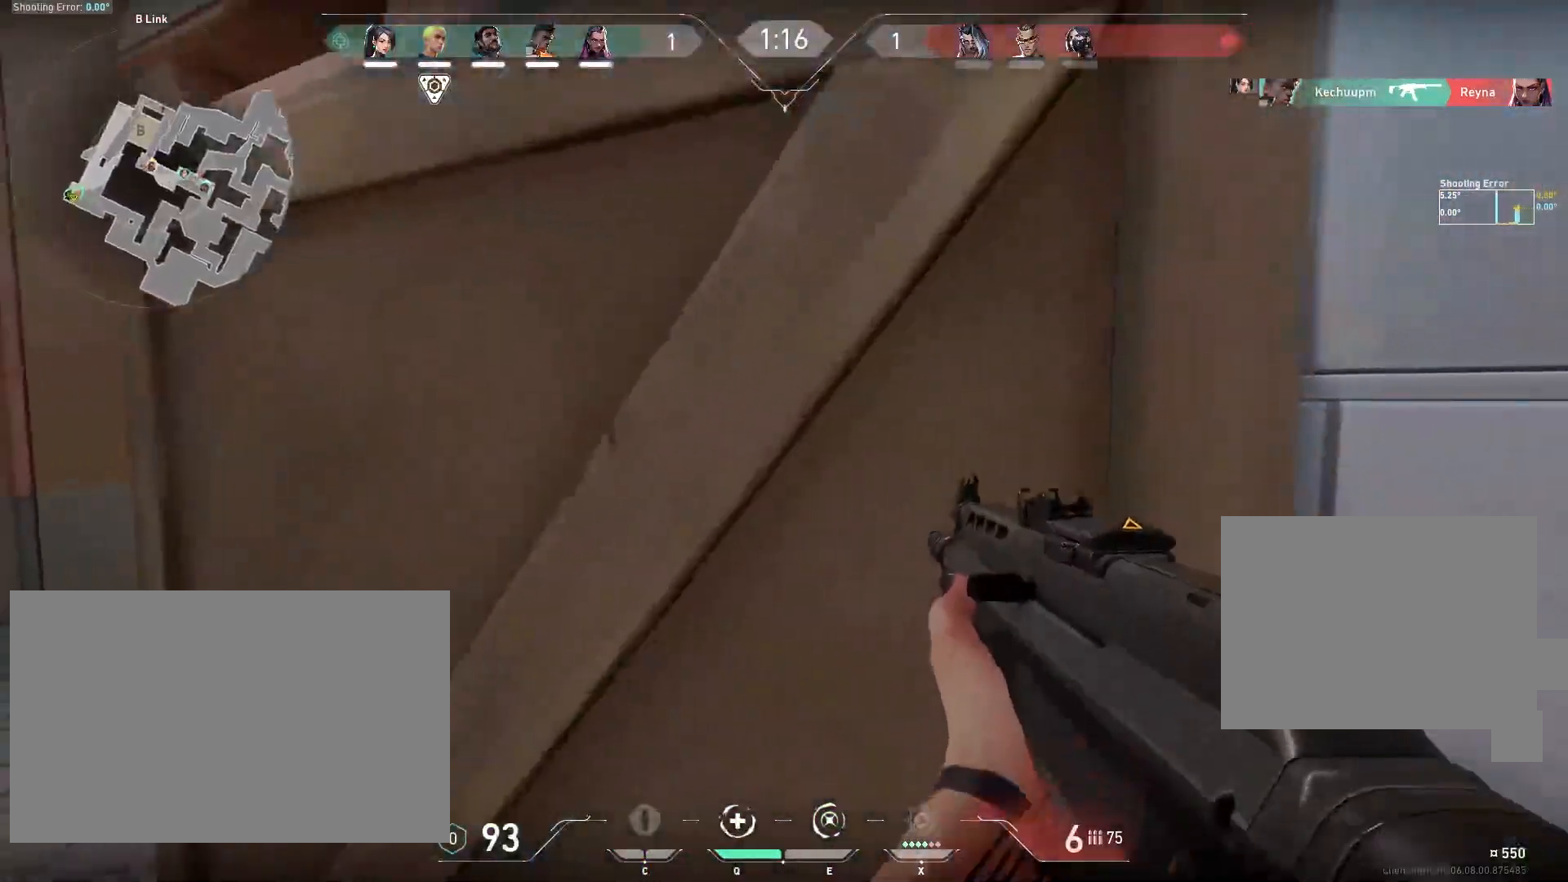
{"keys": [], "mouse": [], "events": [[150, "w", "down"], [183, "w", "up"]]}
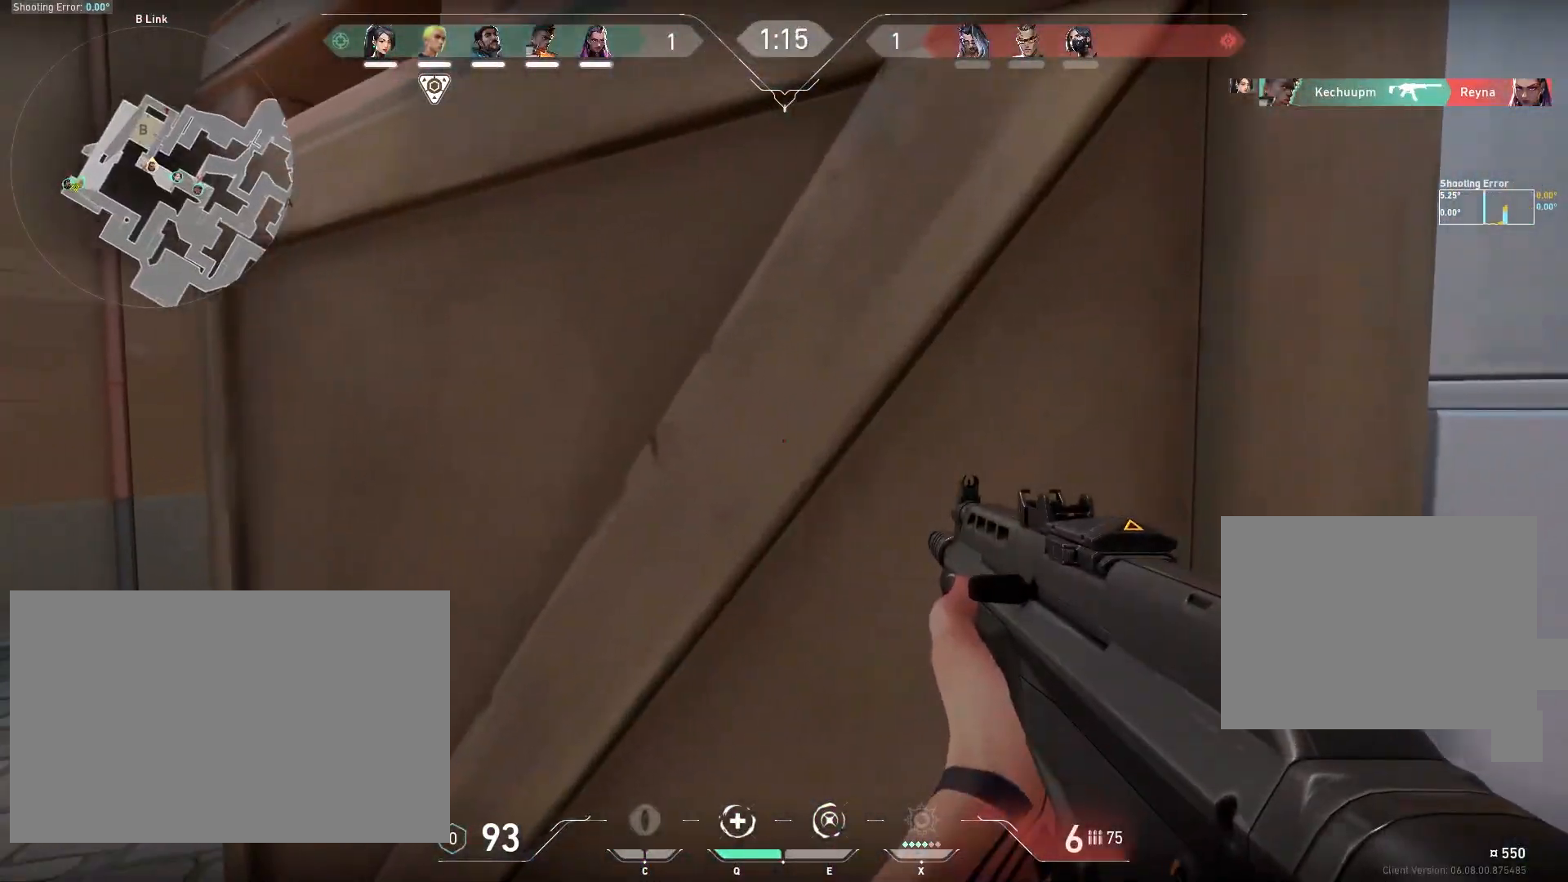
{"keys": ["d", "s"], "mouse": [], "events": [[17, "w", "down"], [233, "a", "down"], [250, "w", "up"], [367, "s", "down"], [417, "a", "up"], [467, "d", "down"]]}
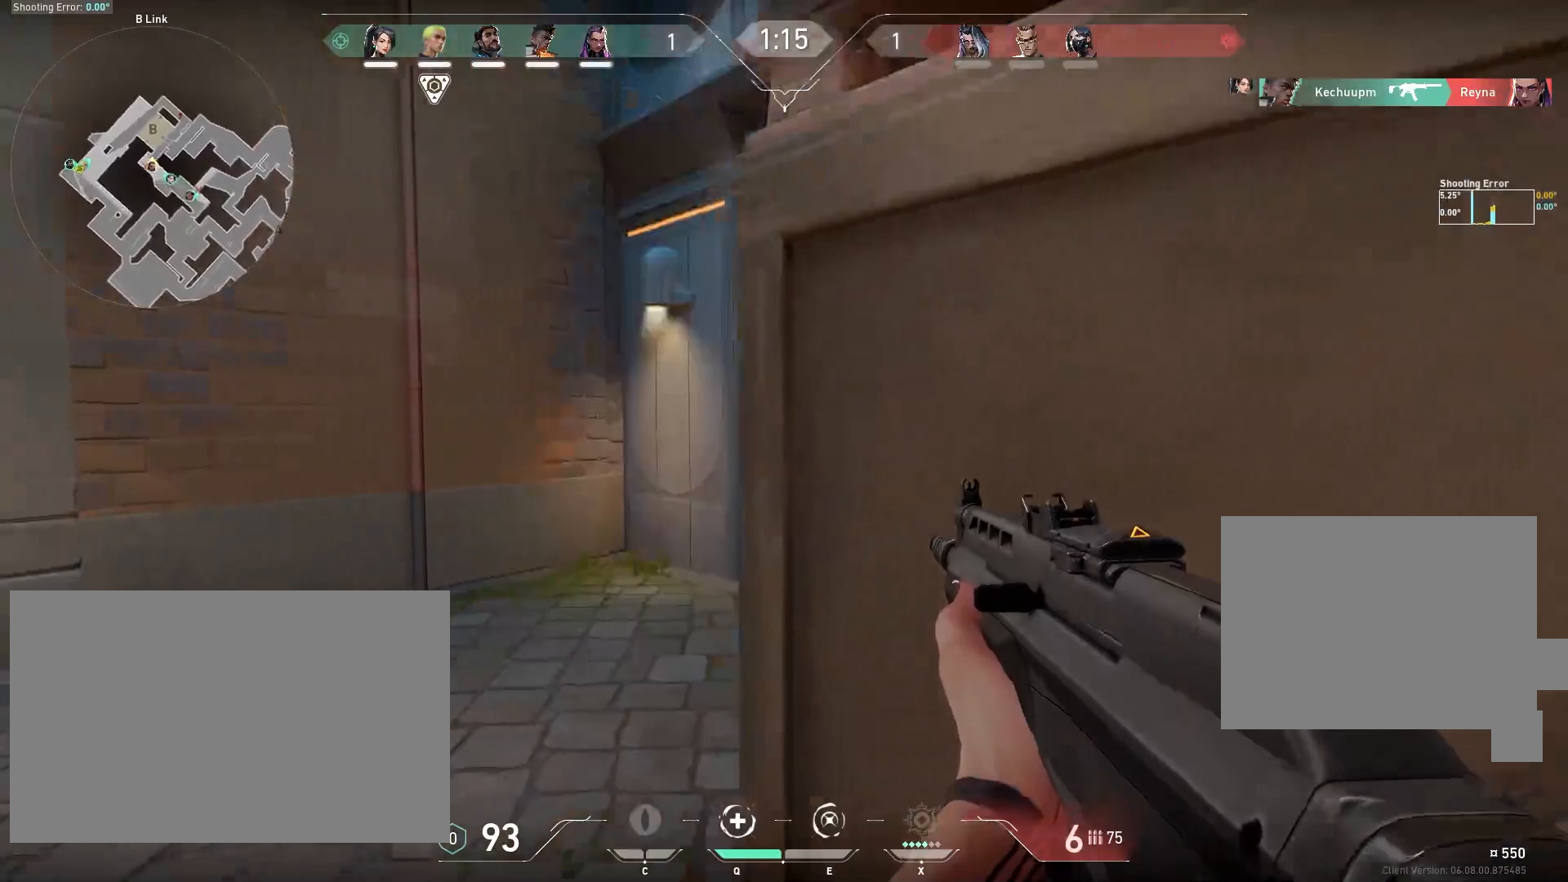
{"keys": ["d", "s"], "mouse": [], "events": []}
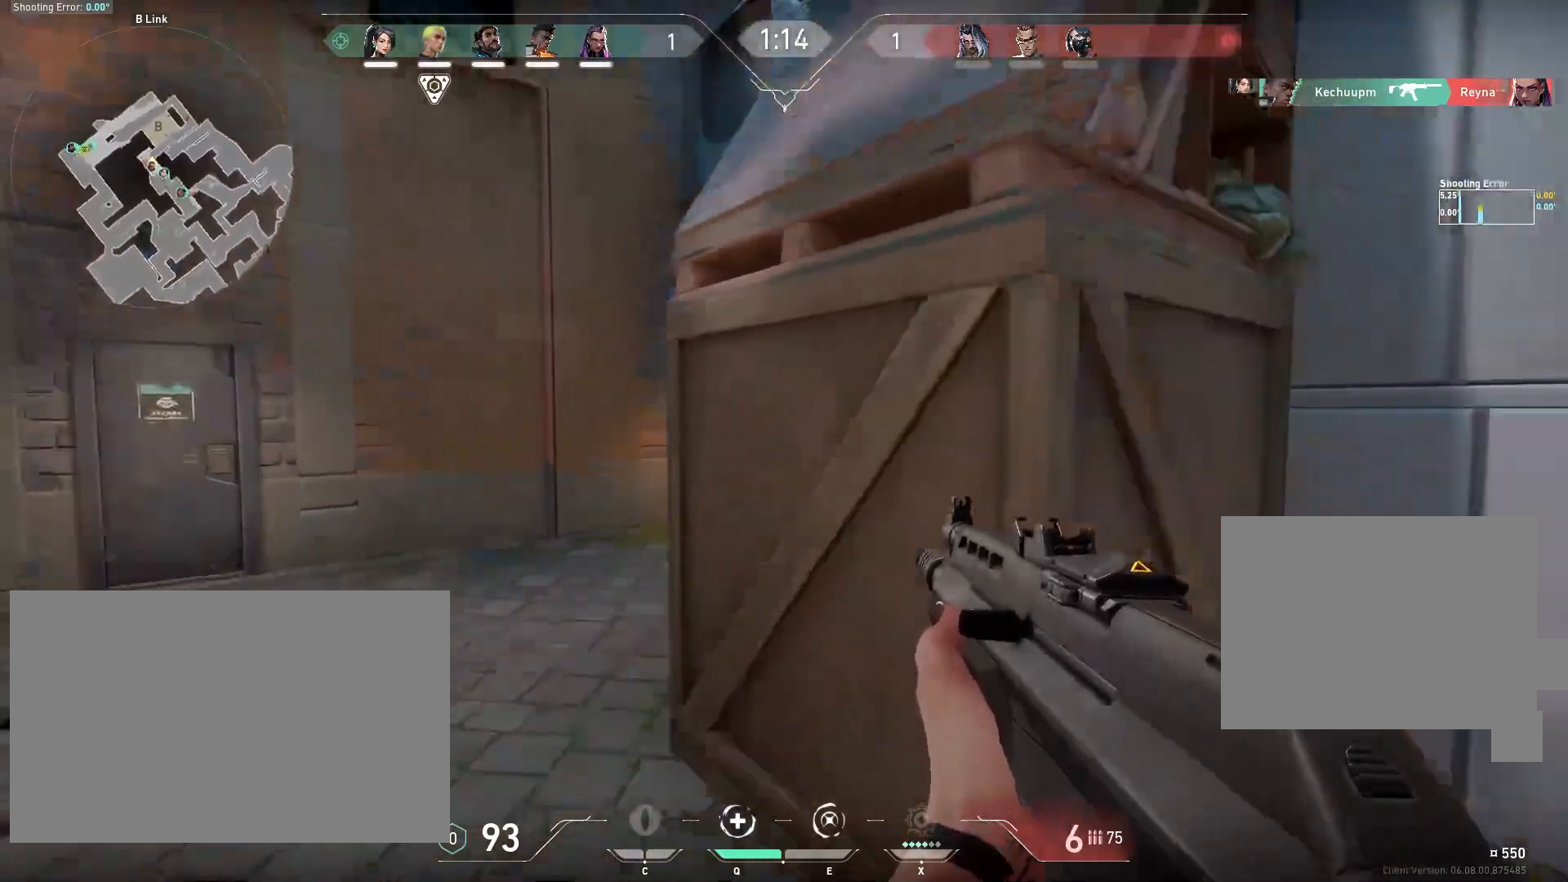
{"keys": ["d", "w"], "mouse": [], "events": [[83, "a", "down"], [133, "a", "up"], [367, "s", "up"], [450, "w", "down"]]}
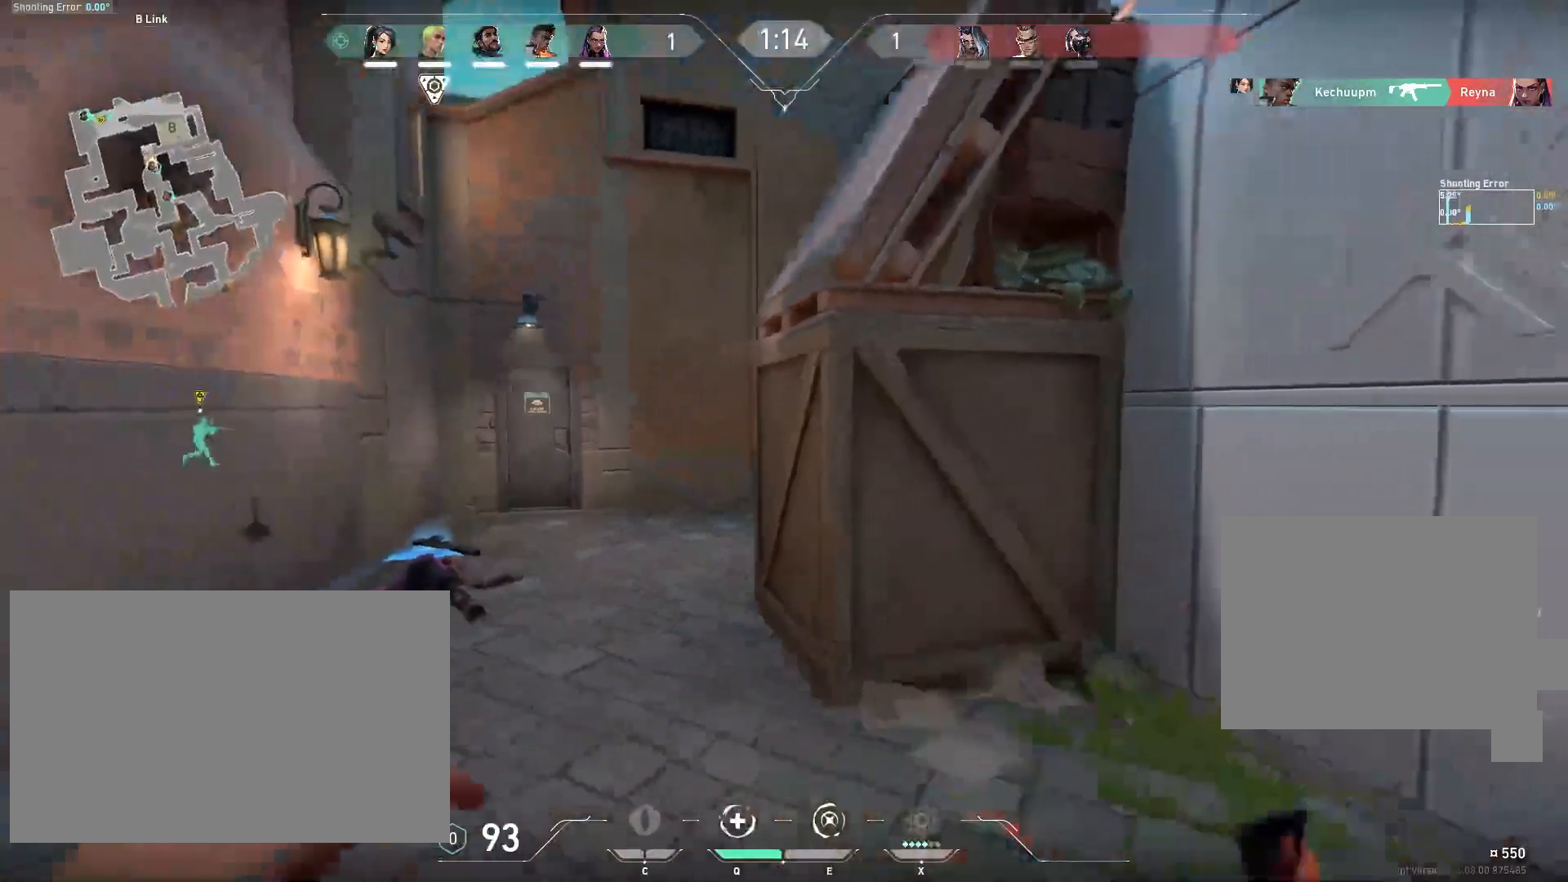
{"keys": ["d", "w"], "mouse": [], "events": [[317, "shift", "down"], [367, "d", "up"], [450, "d", "down"], [467, "shift", "up"]]}
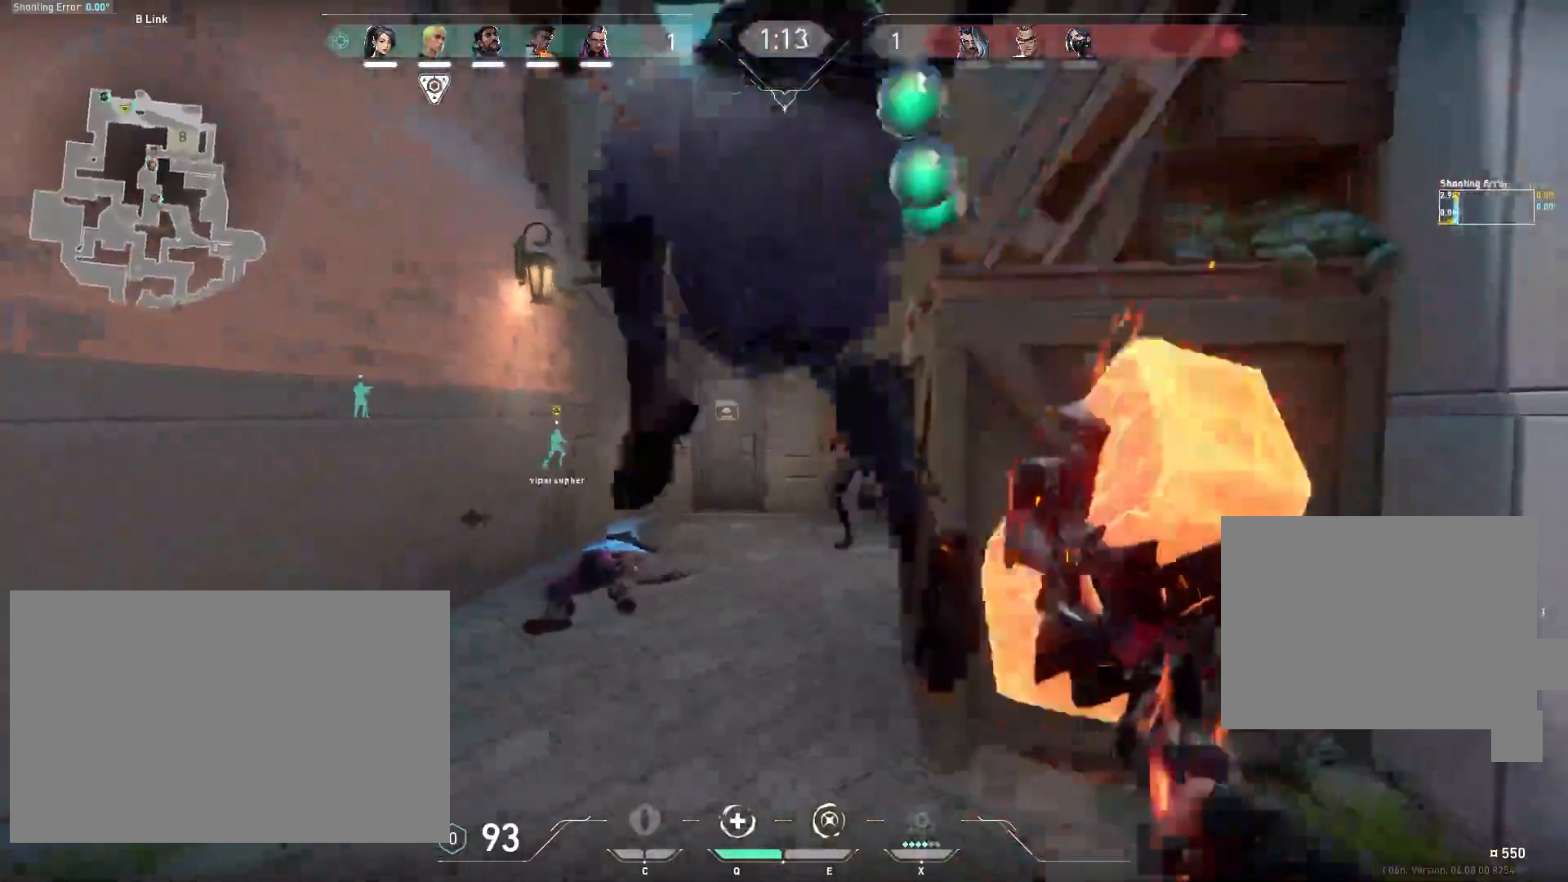
{"keys": ["d", "w"], "mouse": [], "events": []}
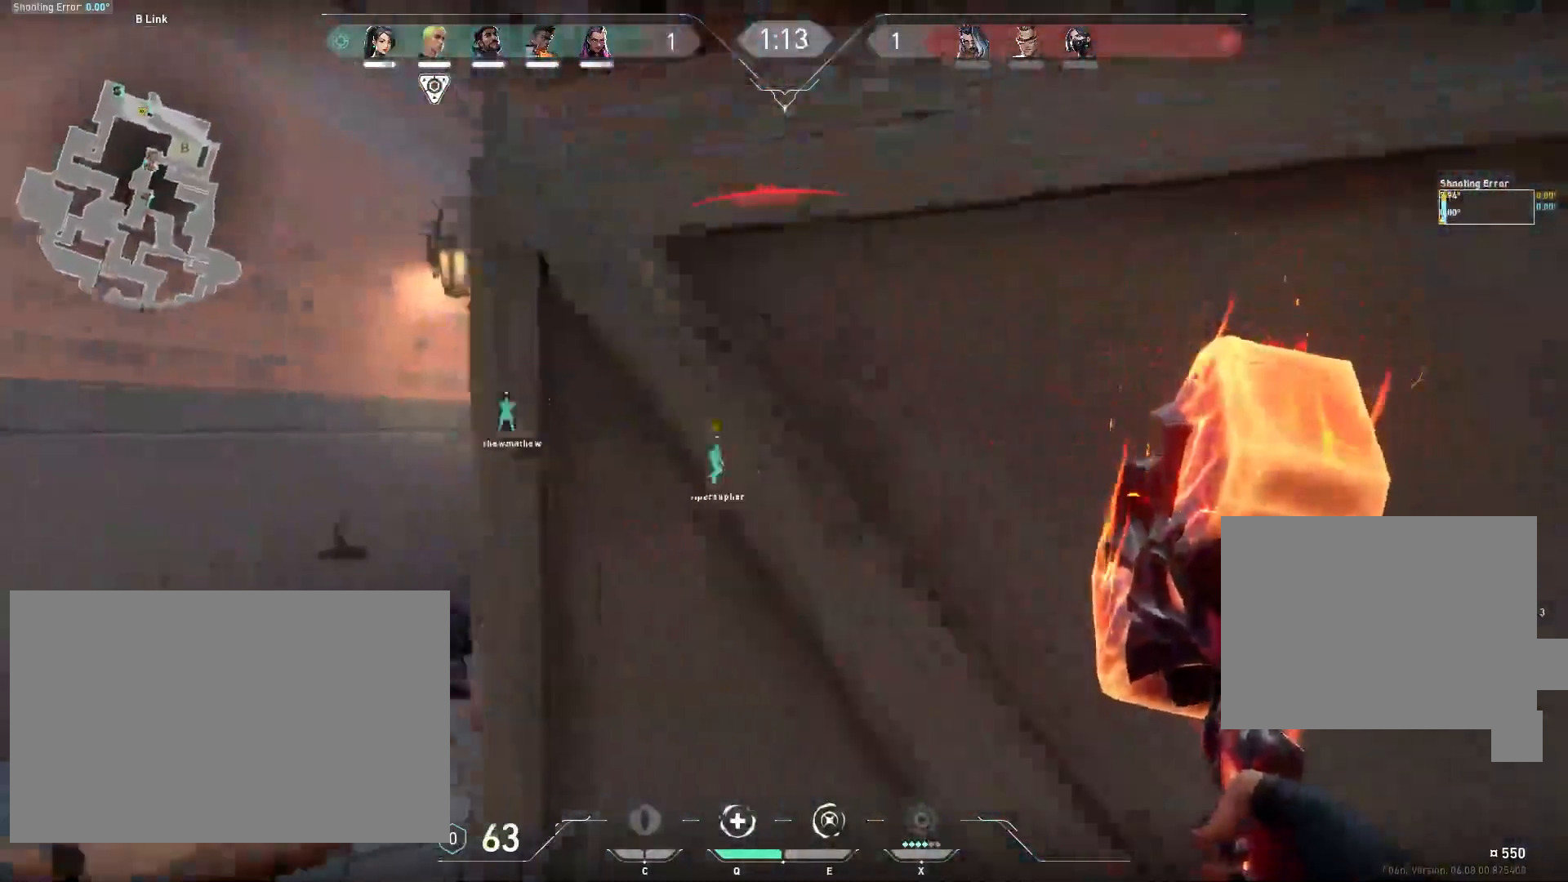
{"keys": [], "mouse": [], "events": [[150, "w", "up"], [183, "d", "up"]]}
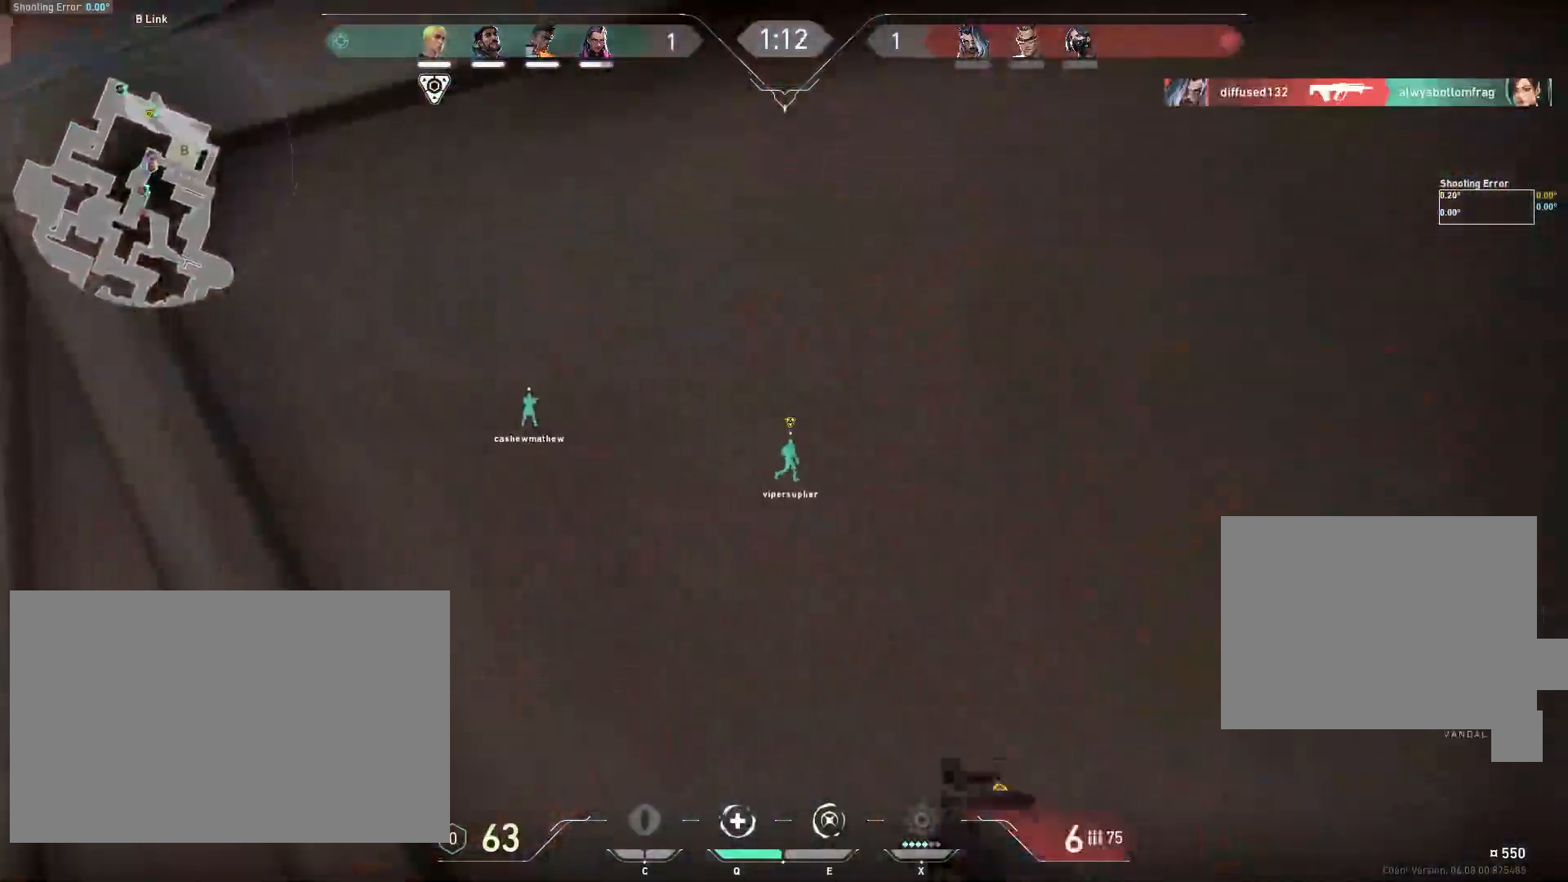
{"keys": ["s"], "mouse": [], "events": [[283, "a", "down"], [367, "s", "down"], [433, "a", "up"]]}
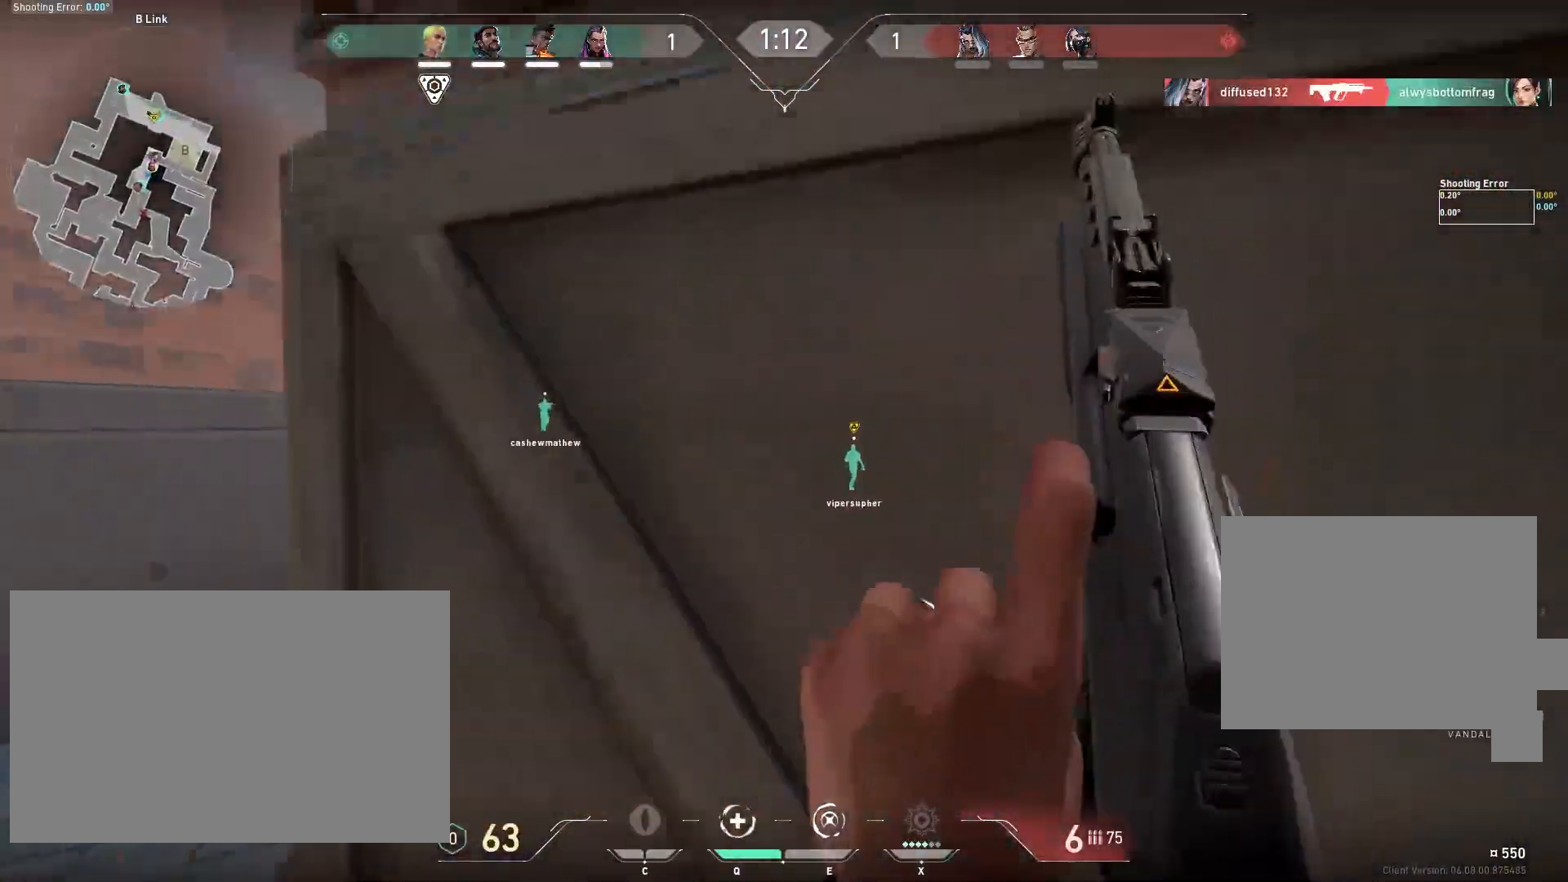
{"keys": ["a", "d", "s"], "mouse": [], "events": [[67, "d", "down"], [250, "a", "down"]]}
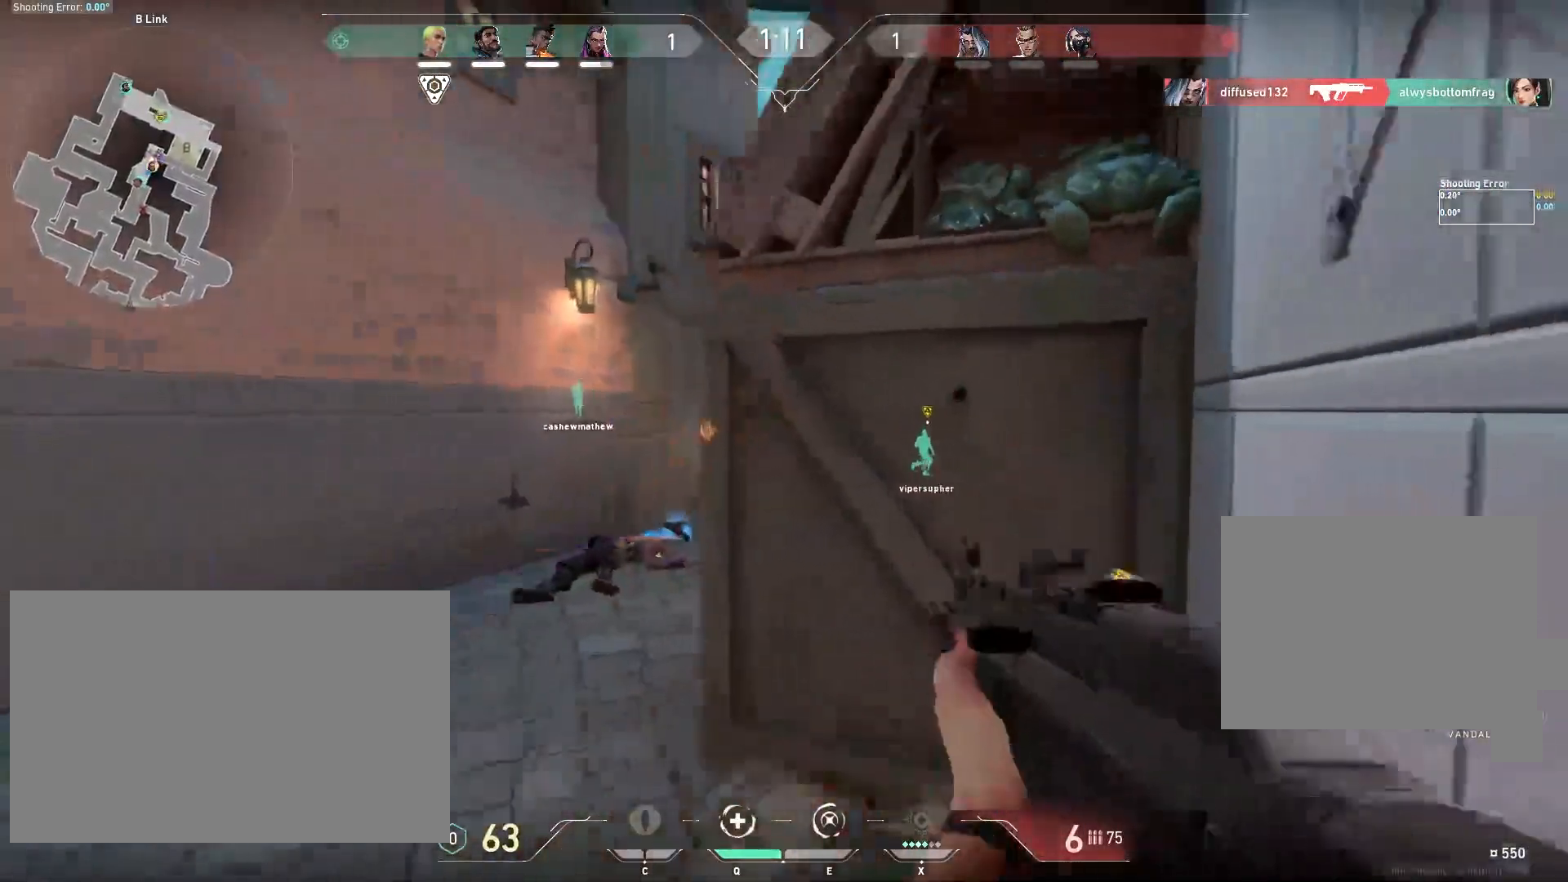
{"keys": ["a"], "mouse": [], "events": [[33, "d", "up"], [67, "s", "up"], [83, "a", "up"], [267, "a", "down"]]}
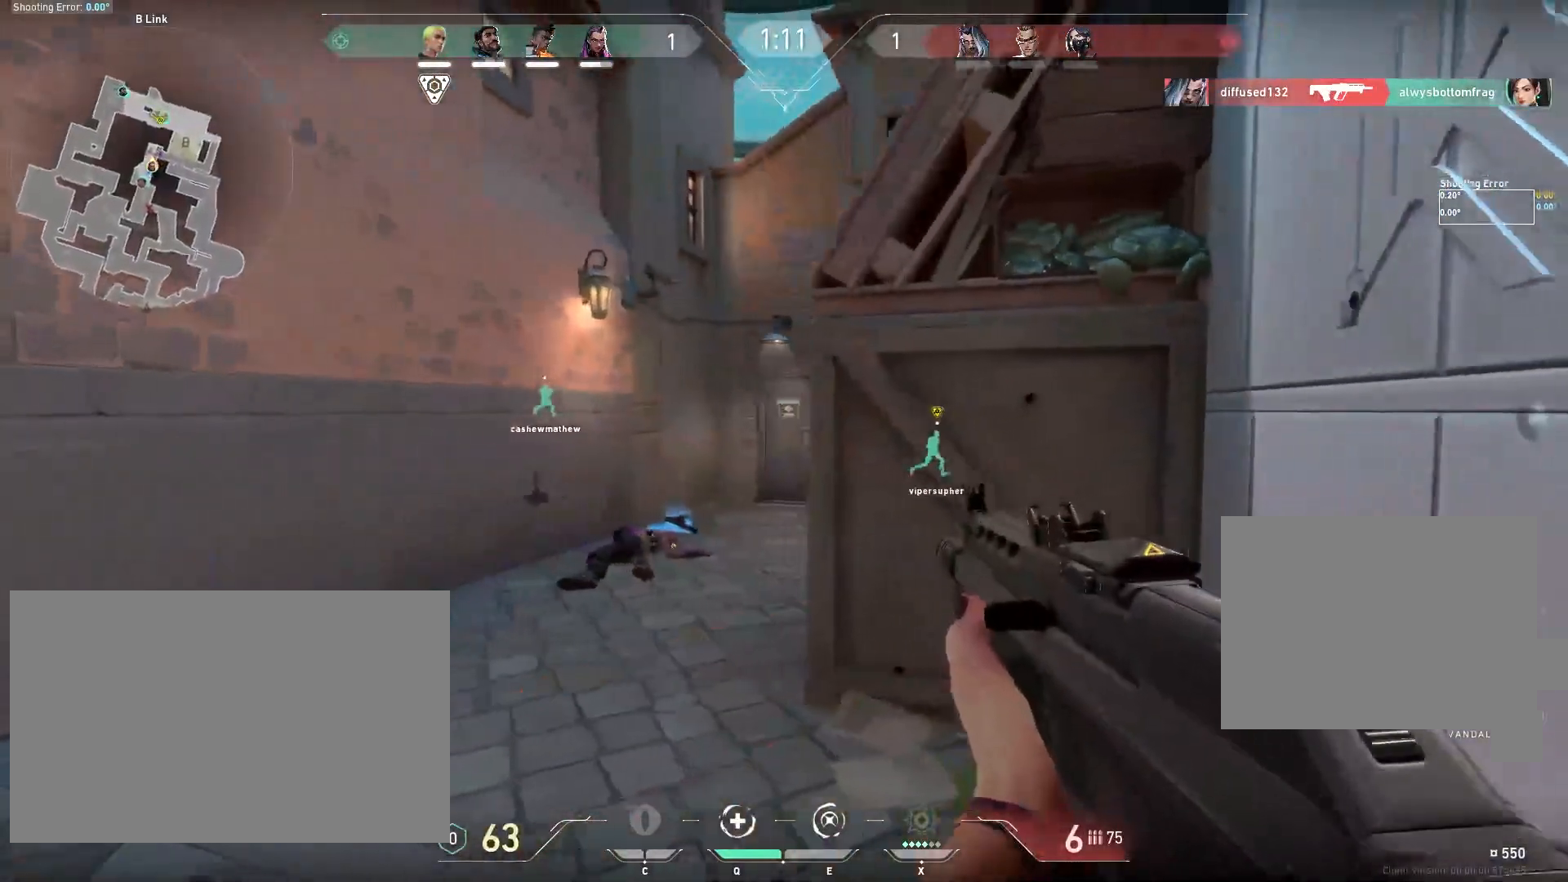
{"keys": ["d", "w"], "mouse": [], "events": [[67, "a", "up"], [350, "d", "down"], [450, "w", "down"]]}
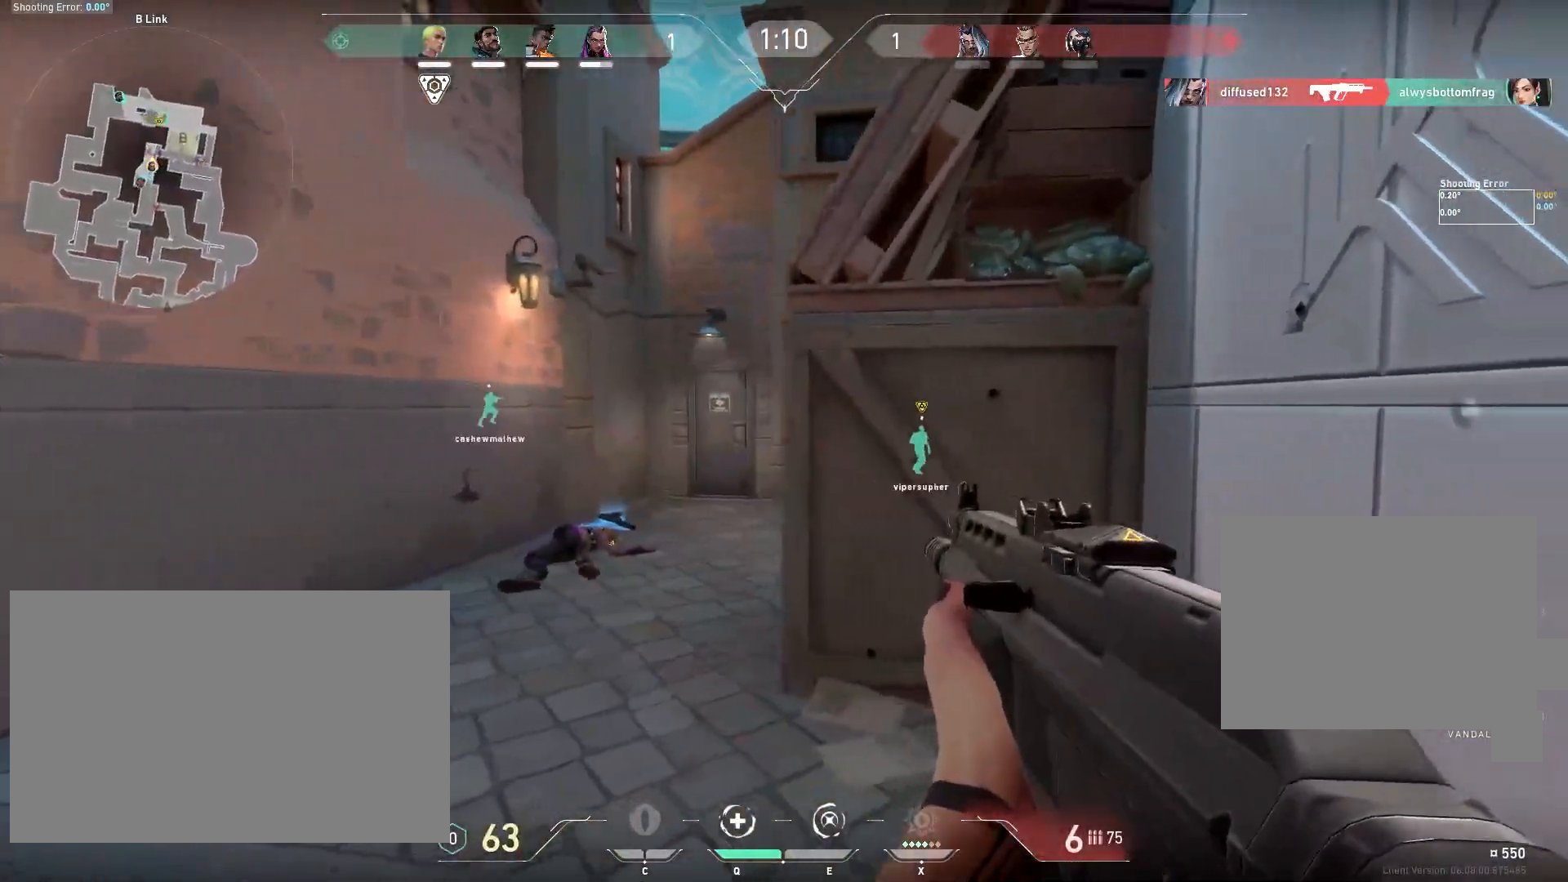
{"keys": ["a"], "mouse": [], "events": [[233, "d", "up"], [267, "w", "up"], [283, "a", "down"]]}
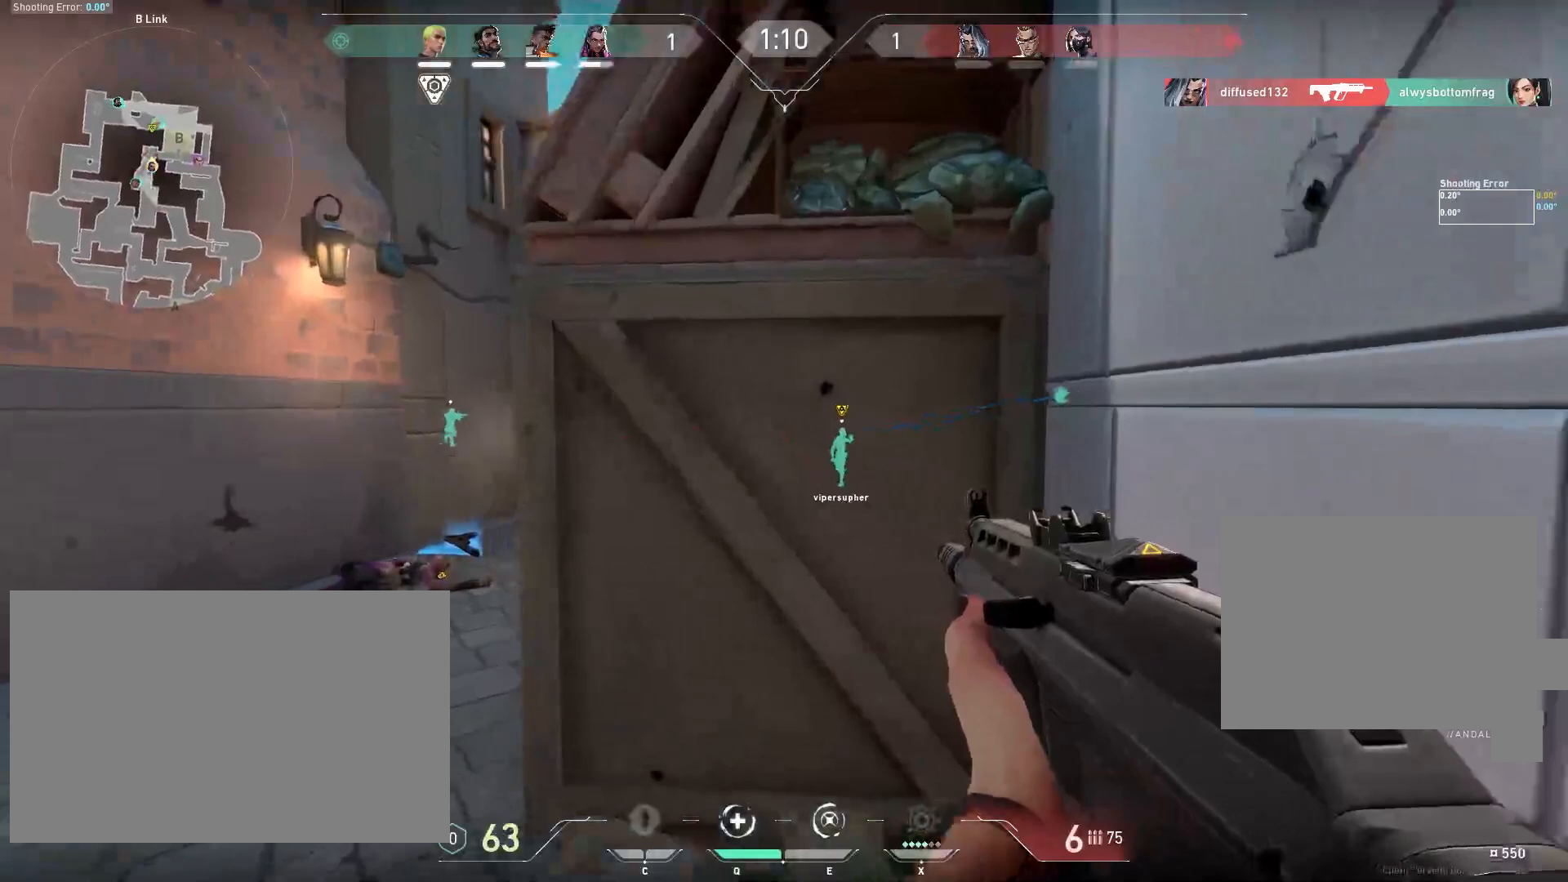
{"keys": ["d"], "mouse": [], "events": [[83, "a", "up"], [467, "d", "down"]]}
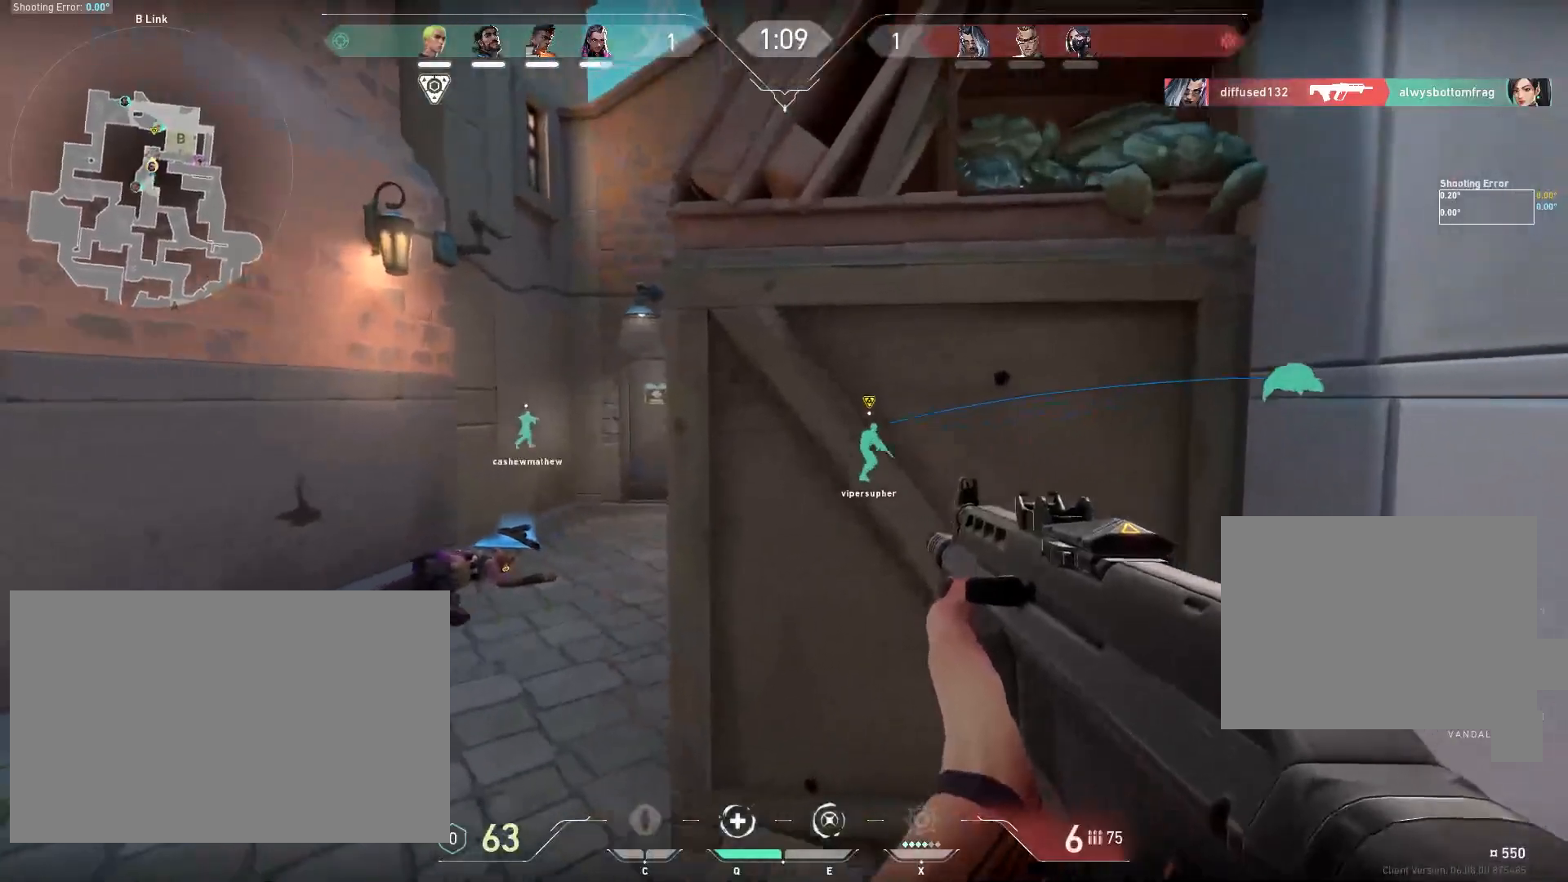
{"keys": [], "mouse": [], "events": [[117, "d", "up"], [133, "a", "down"], [483, "a", "up"]]}
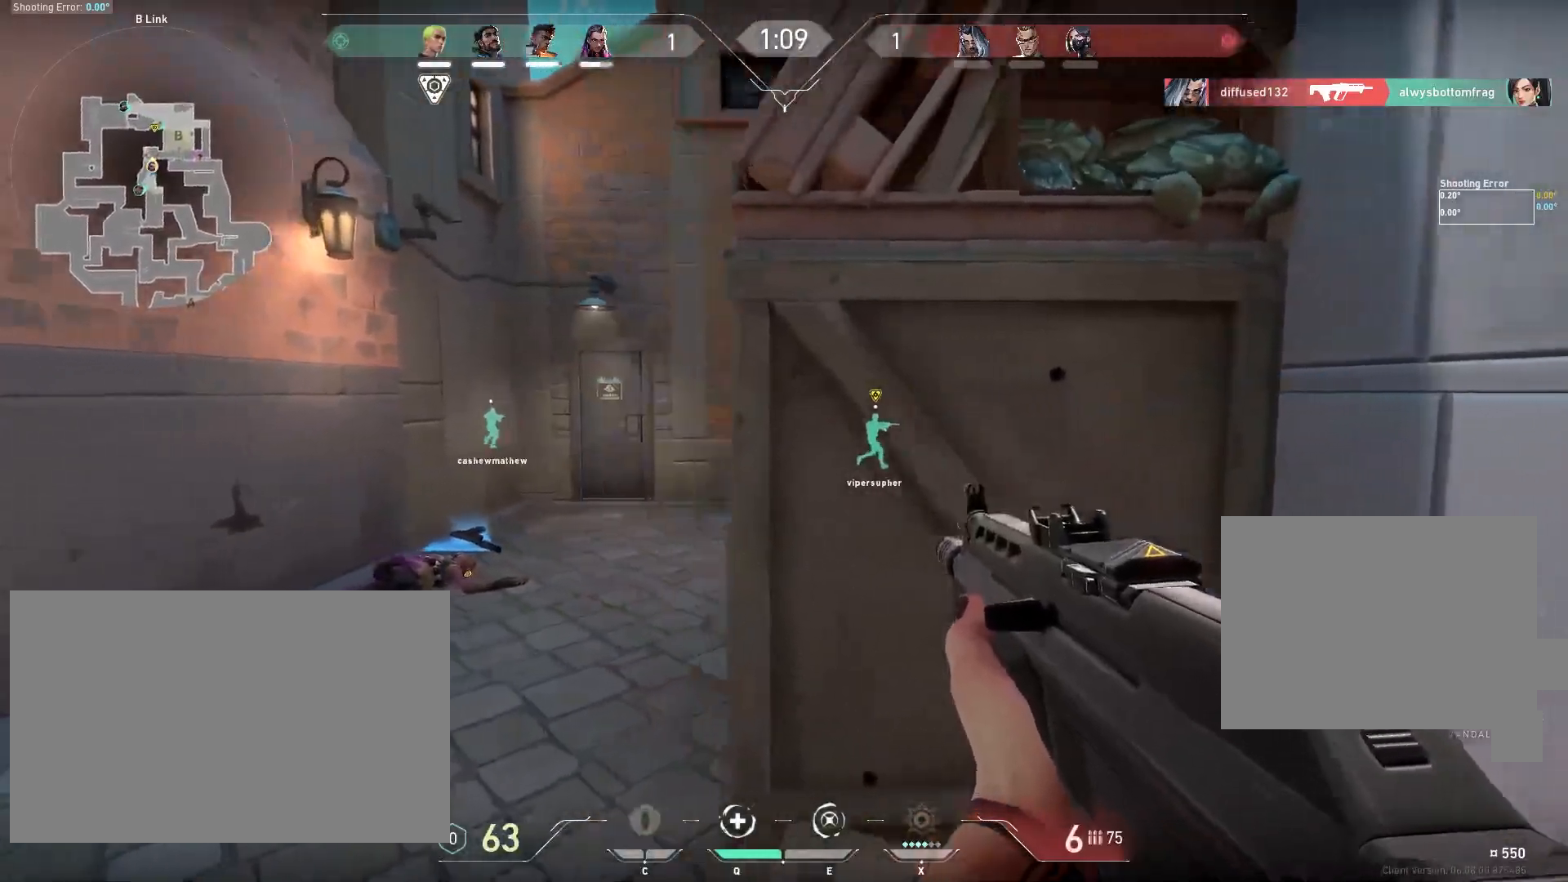
{"keys": [], "mouse": [], "events": [[150, "a", "down"], [333, "w", "down"], [350, "a", "up"], [500, "w", "up"]]}
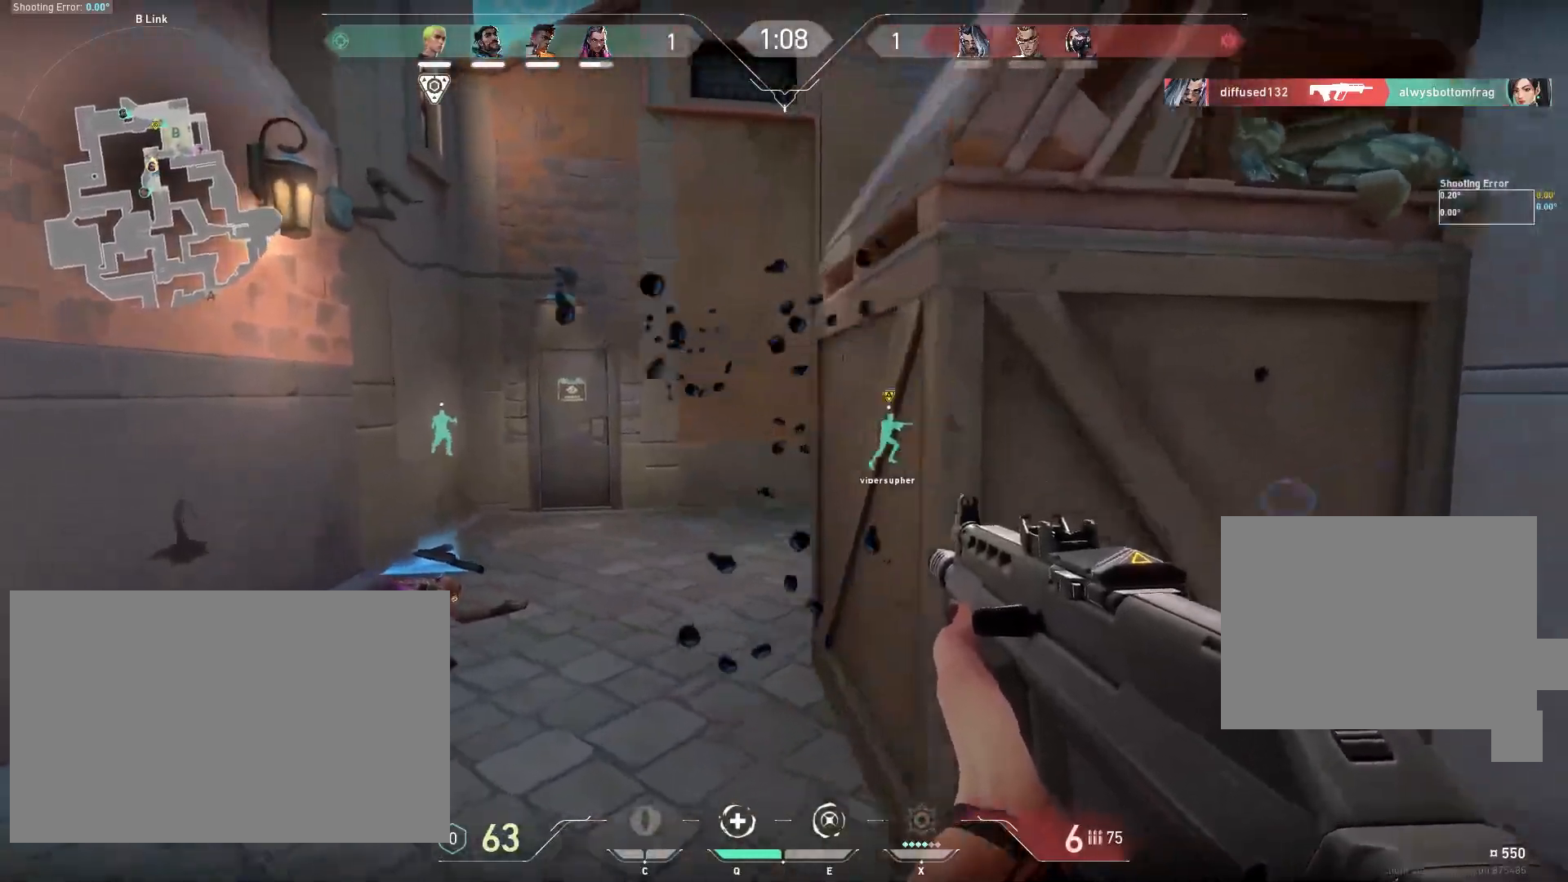
{"keys": ["a", "w"], "mouse": [], "events": [[83, "mouse_left", "down"], [167, "mouse_left", "up"], [217, "a", "down"], [433, "w", "down"]]}
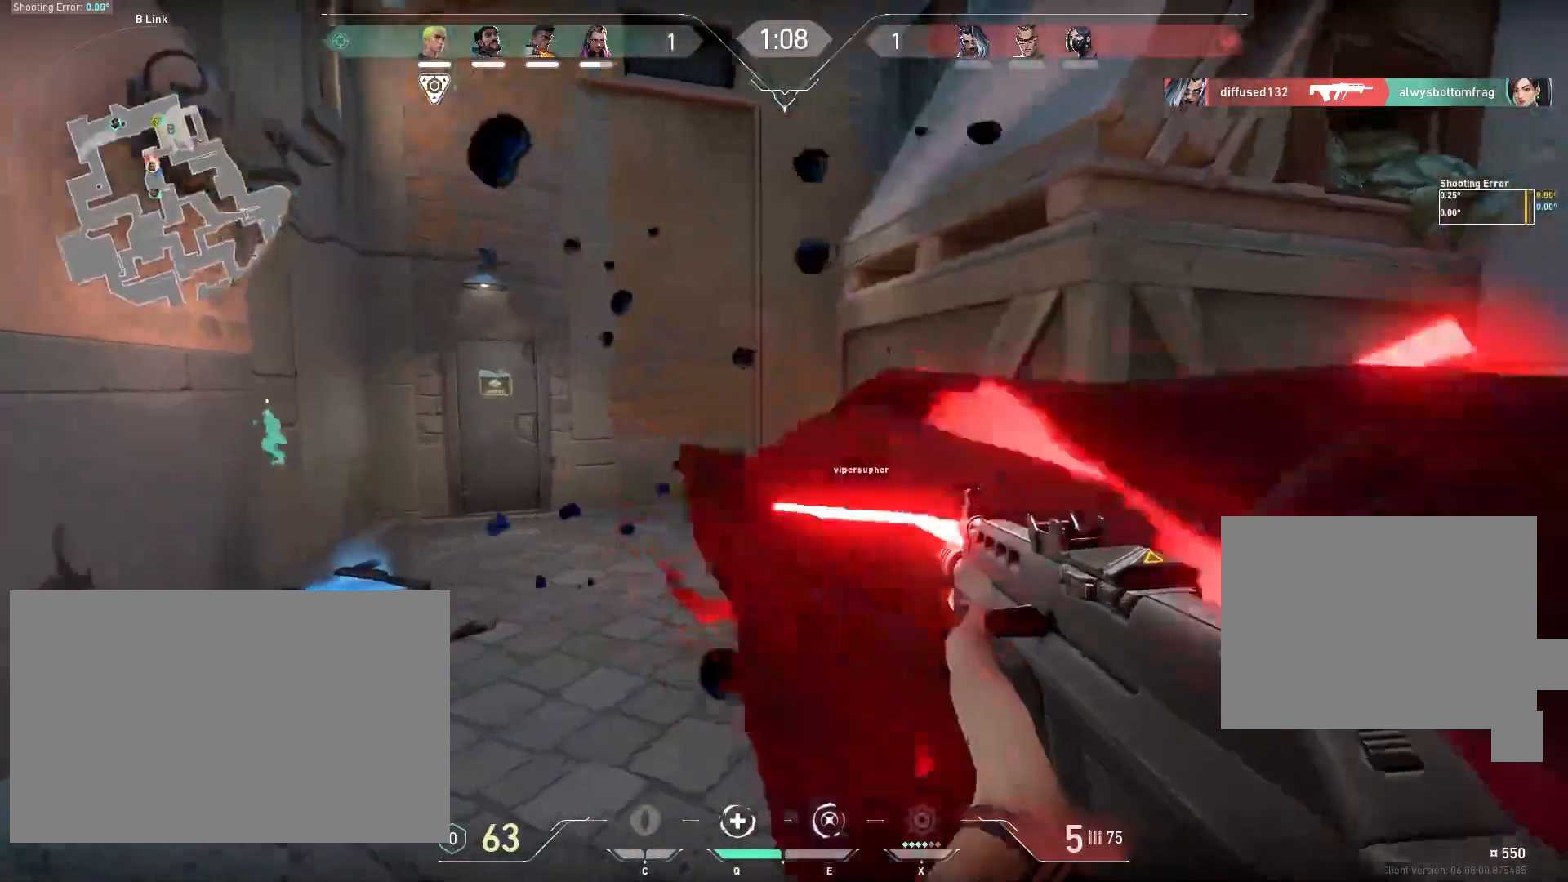
{"keys": ["a", "w"], "mouse": [], "events": [[83, "w", "up"], [233, "mouse_right", "down"], [250, "w", "down"], [267, "mouse_right", "up"]]}
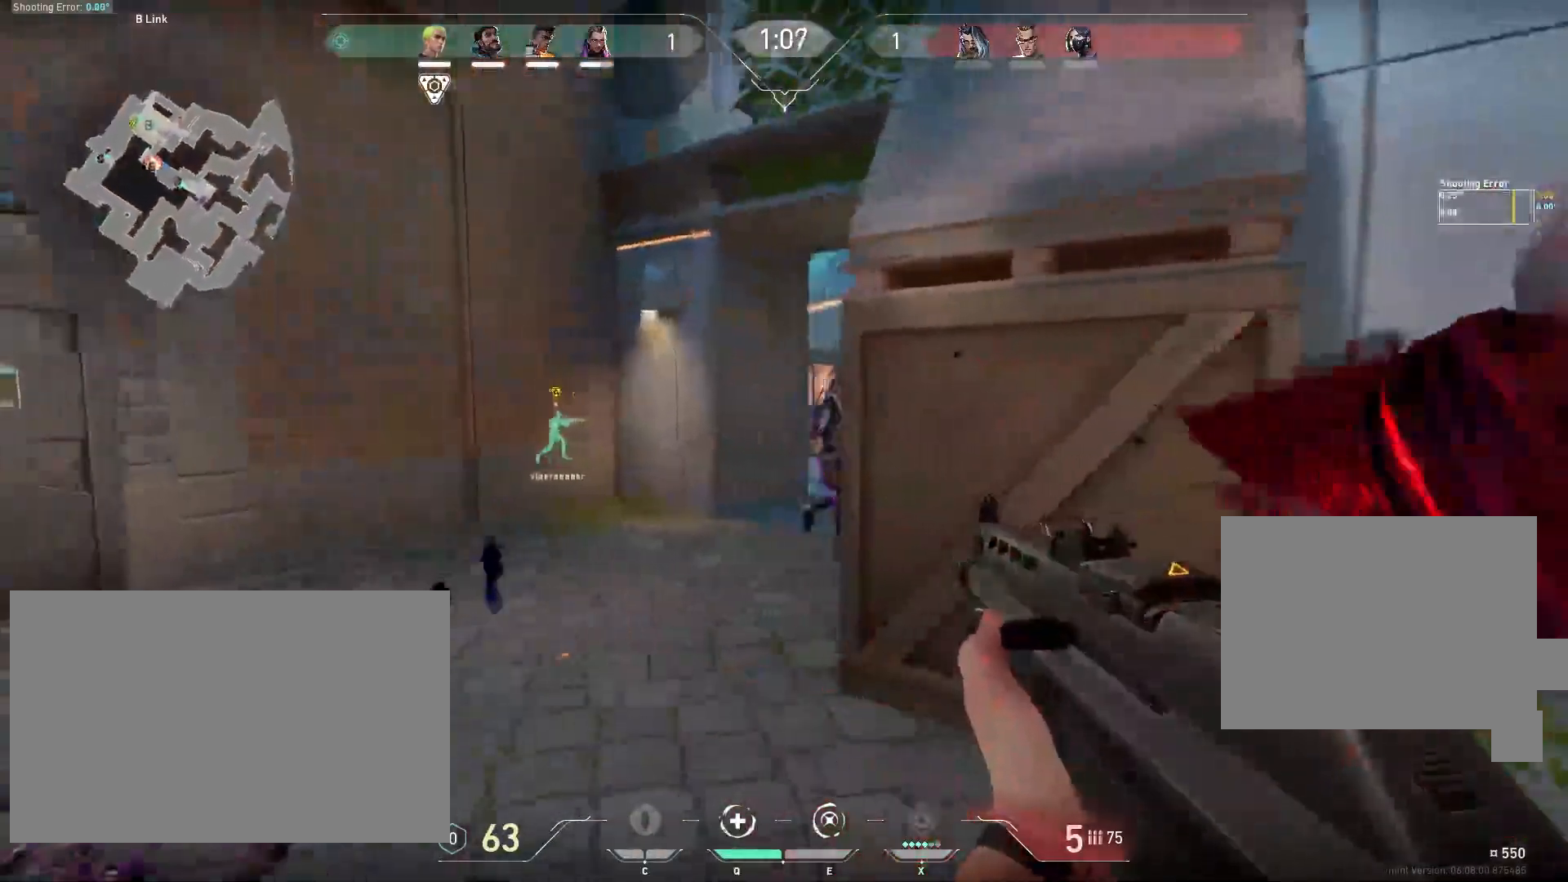
{"keys": ["d"], "mouse": ["left"], "events": [[50, "mouse_left", "down"], [267, "w", "up"], [283, "a", "up"], [400, "mouse_left", "up"], [433, "d", "down"], [500, "mouse_left", "down"]]}
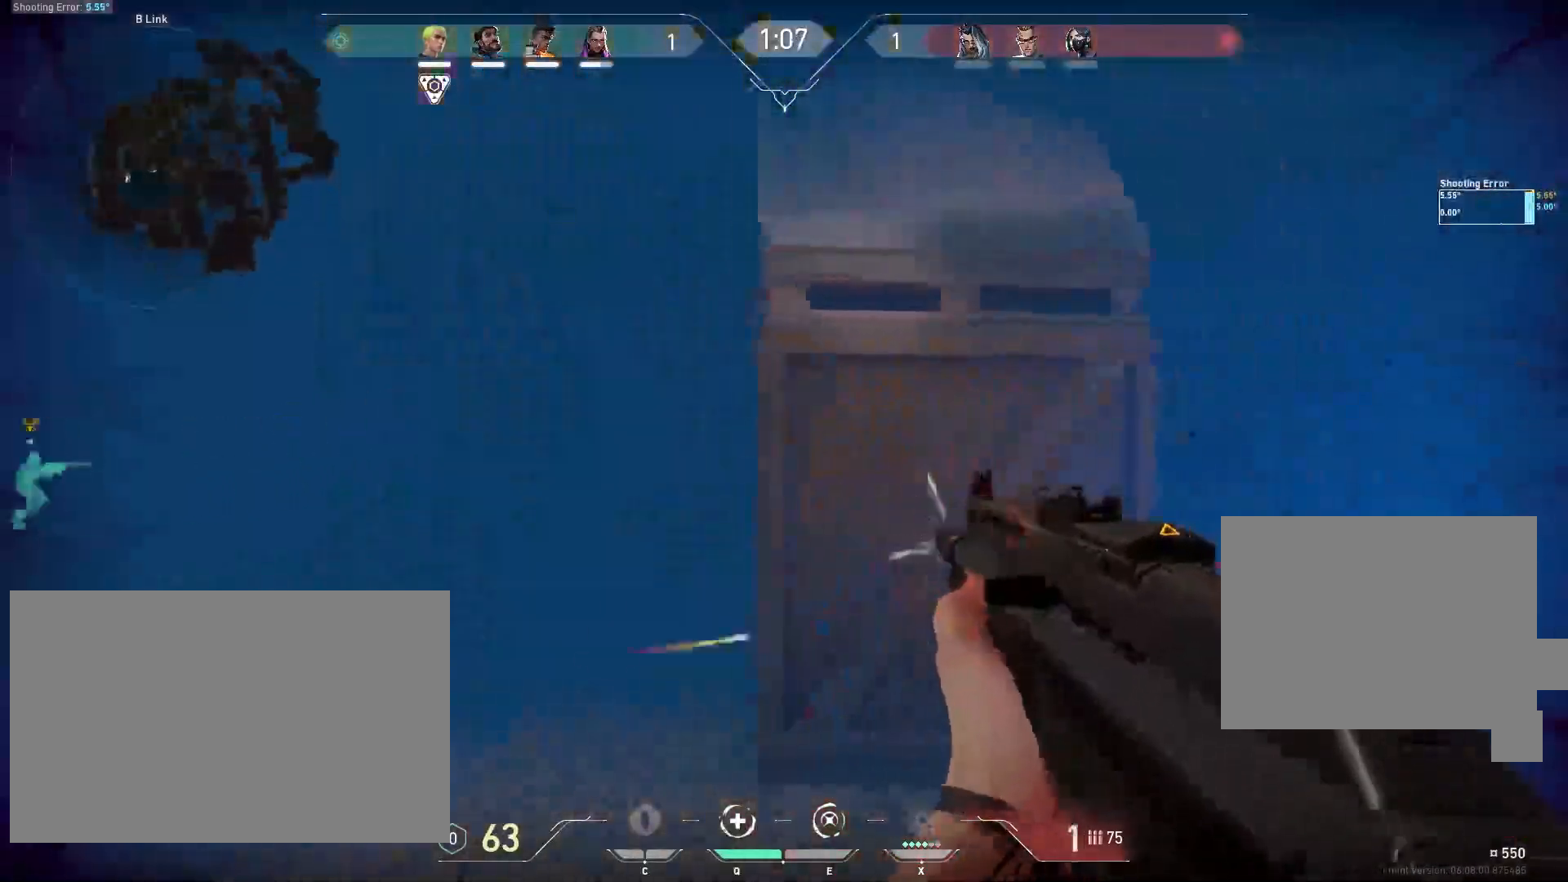
{"keys": ["d"], "mouse": ["left"], "events": [[117, "mouse_left", "up"], [150, "mouse_left", "down"], [333, "mouse_left", "up"], [400, "mouse_left", "down"]]}
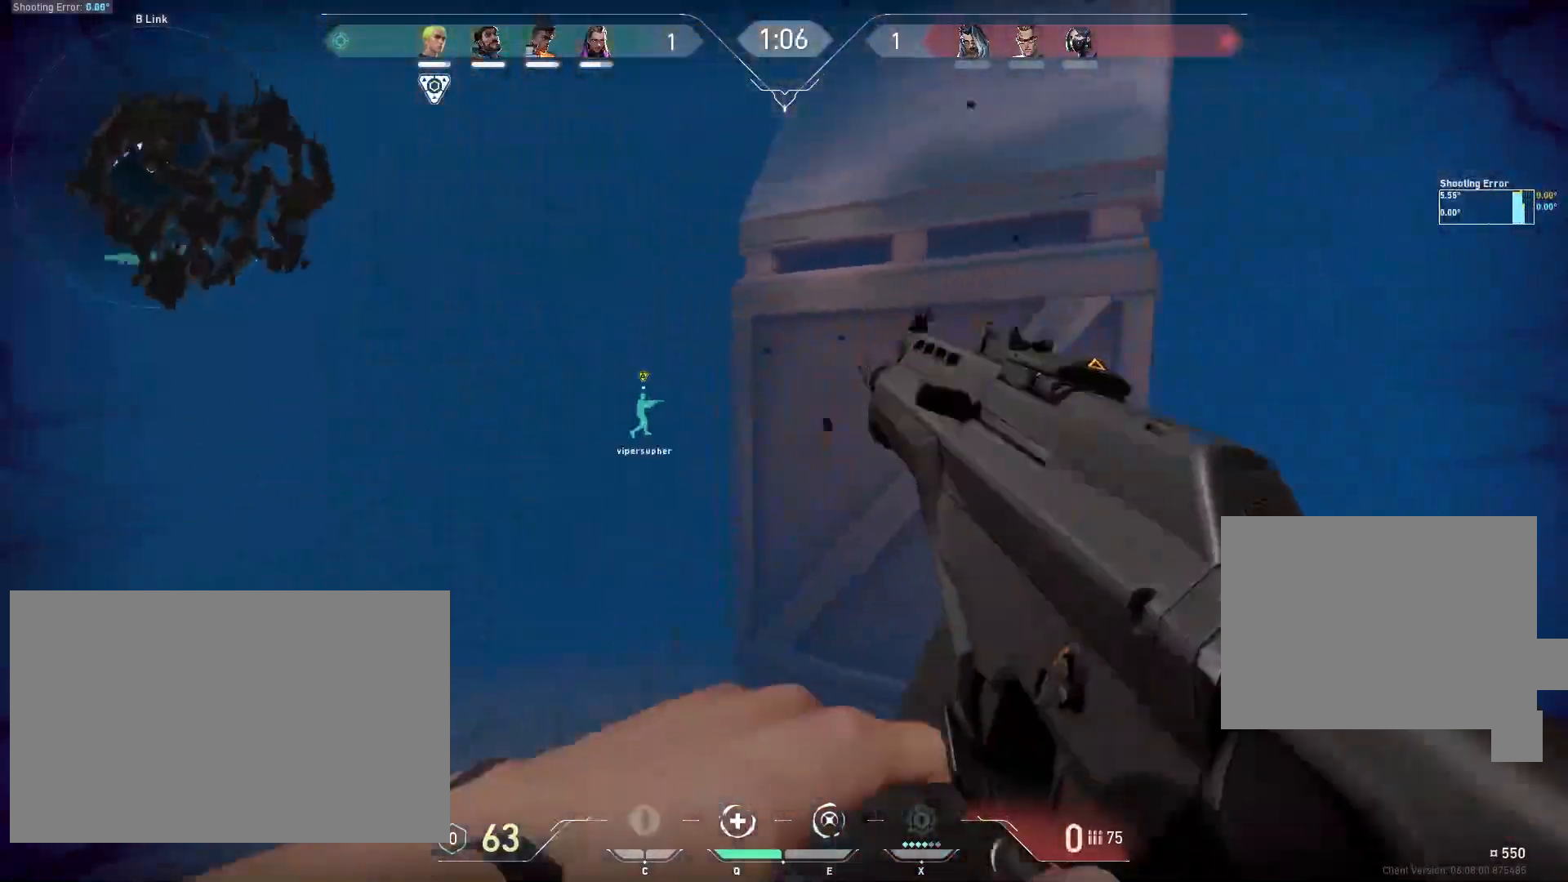
{"keys": ["d", "w"], "mouse": [], "events": [[50, "mouse_left", "up"], [67, "w", "down"], [100, "mouse_left", "down"], [150, "mouse_left", "up"]]}
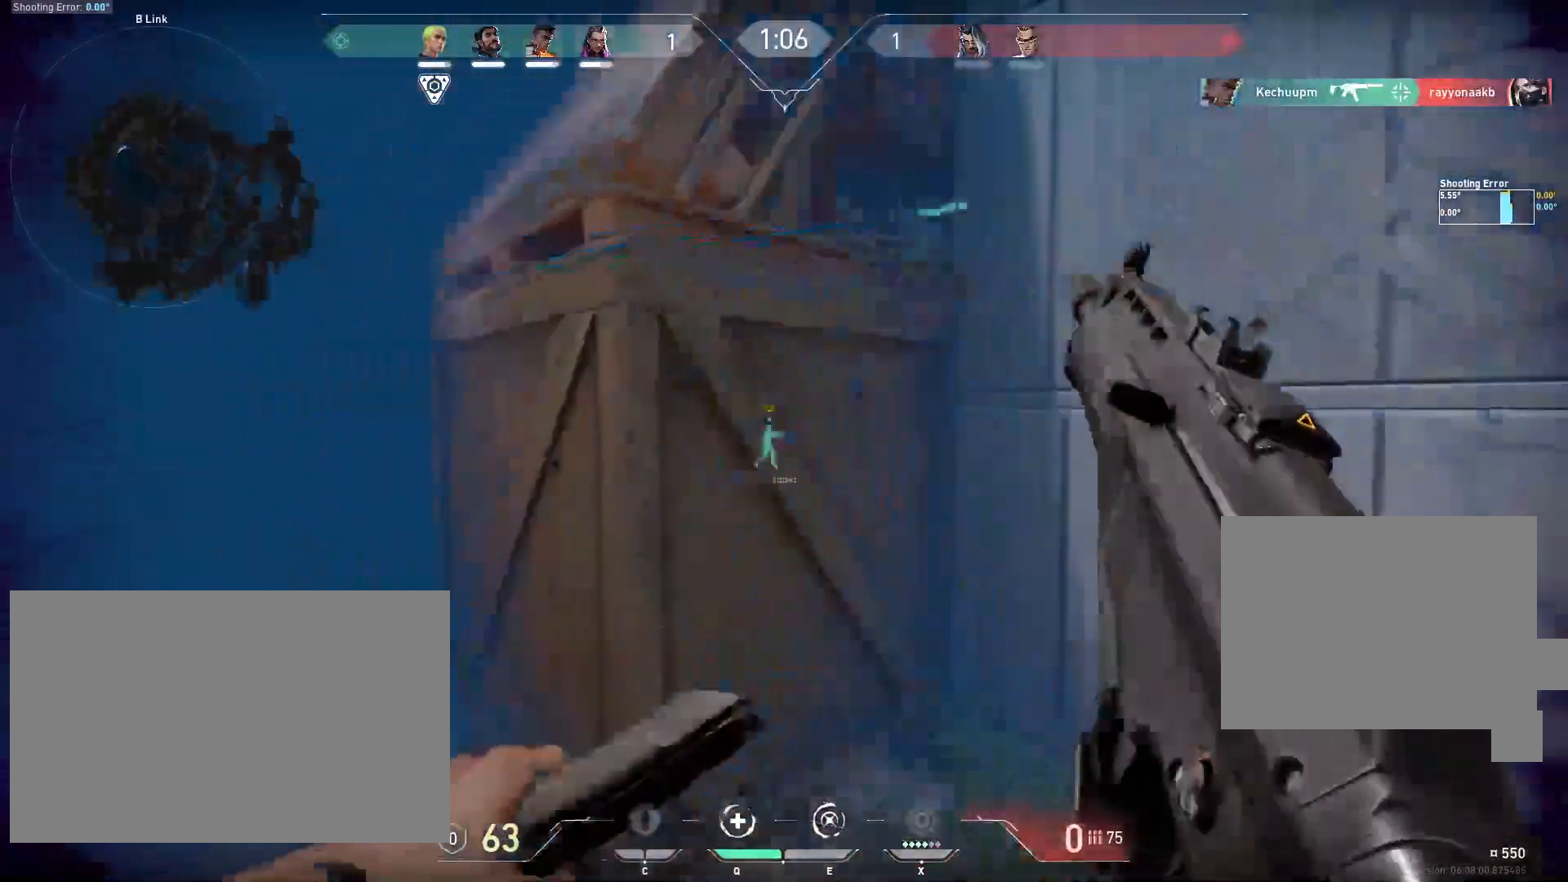
{"keys": ["d"], "mouse": [], "events": [[283, "w", "up"]]}
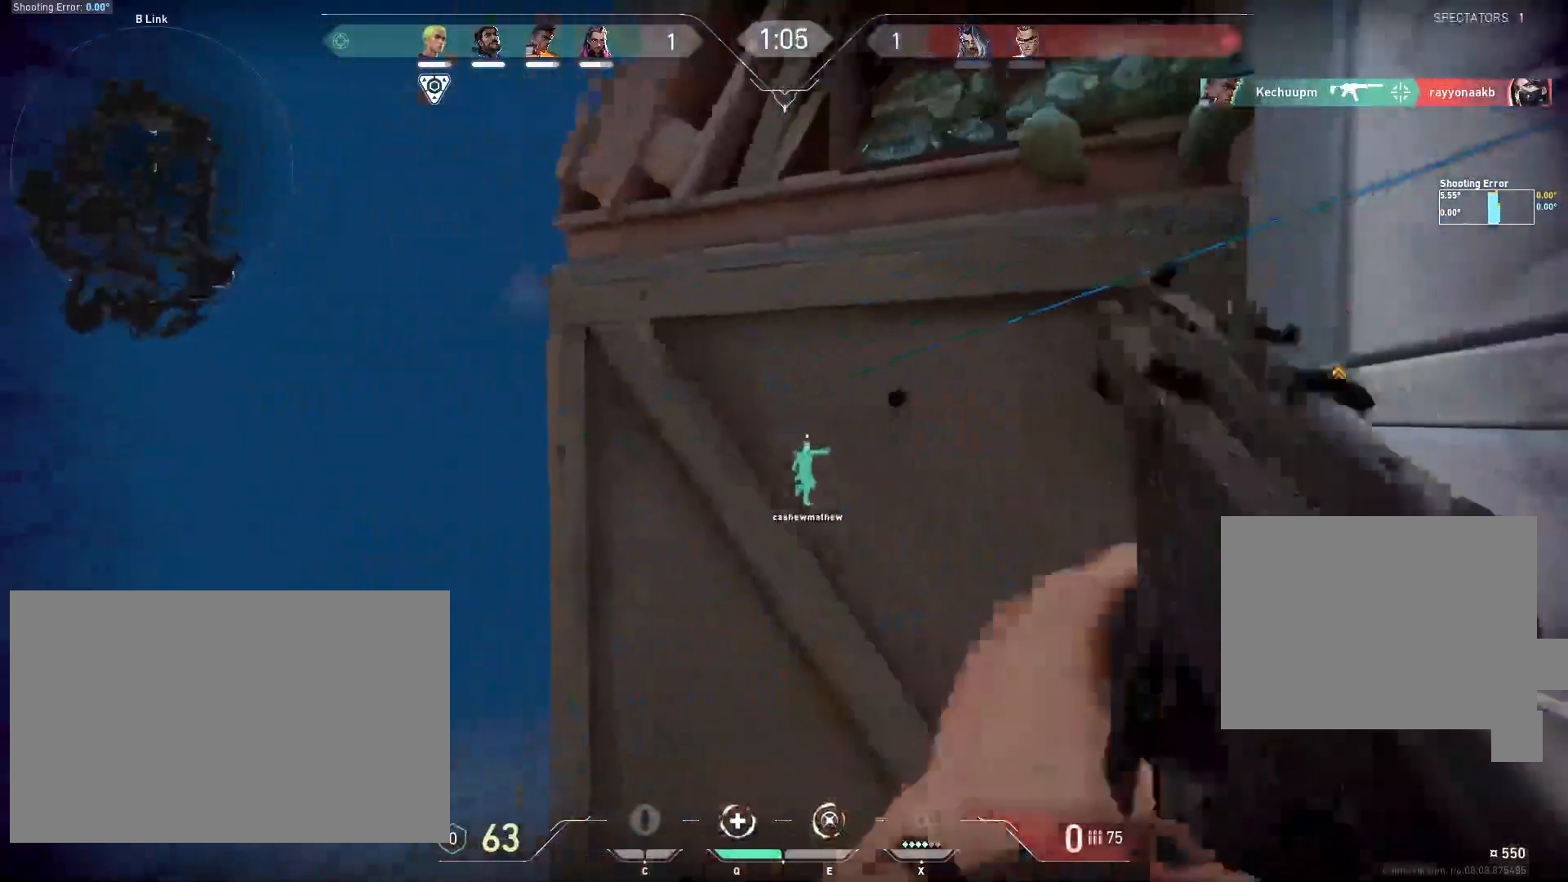
{"keys": ["d"], "mouse": ["right"], "events": [[117, "w", "down"], [333, "w", "up"], [500, "mouse_right", "down"]]}